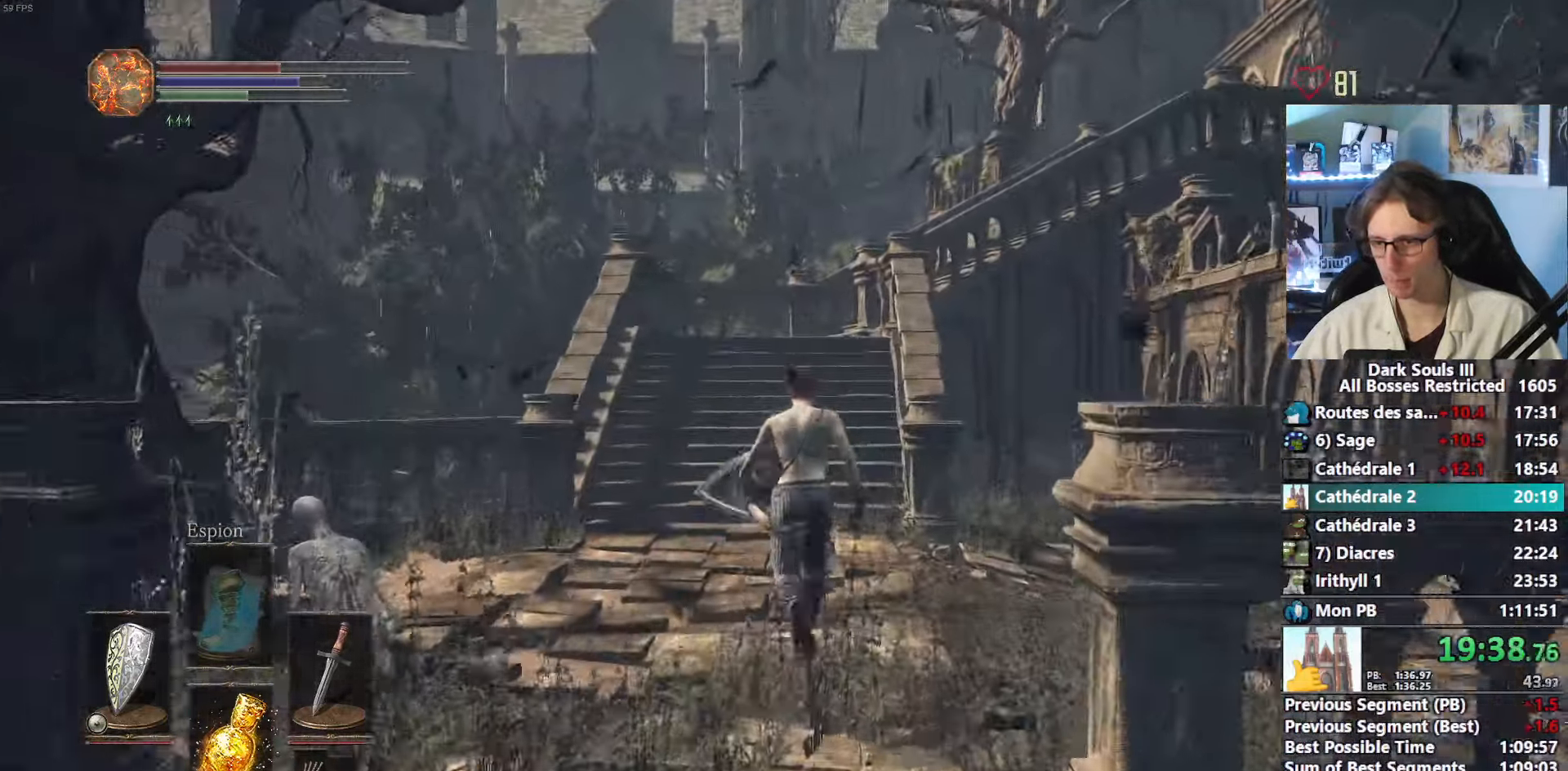
Gameplay with keyboard and mouse; each line is a JSON object with the keys and mouse buttons held at the frame after it. "events" lists presses ("down") and releases ("up") of "1", "2", "3", "4", "a", "alt", "ctrl", "d", "down", "e", "f", "g", "left", "q", "r", "return", "right", "s", "shift", "space", "tab", "up", "z", "mouse_left", "mouse_wheel", "mouse_right", "mouse_mb4" and "mouse_mb5" between this image and that frame as [ms after this image, input, new state], when the widget could be followed in between. "mouse_left", "mouse_wheel", "mouse_right", "mouse_mb4", "mouse_mb5" = the "left", "wheel", "right", "mb4", "mb5" buttons of the "mouse" list. No other keys are recorded. "wheel" means that the mouse wheel is clicked or scrolled. Not read: mouse_move other_keys.
{"keys": ["space", "z"], "mouse": [], "events": []}
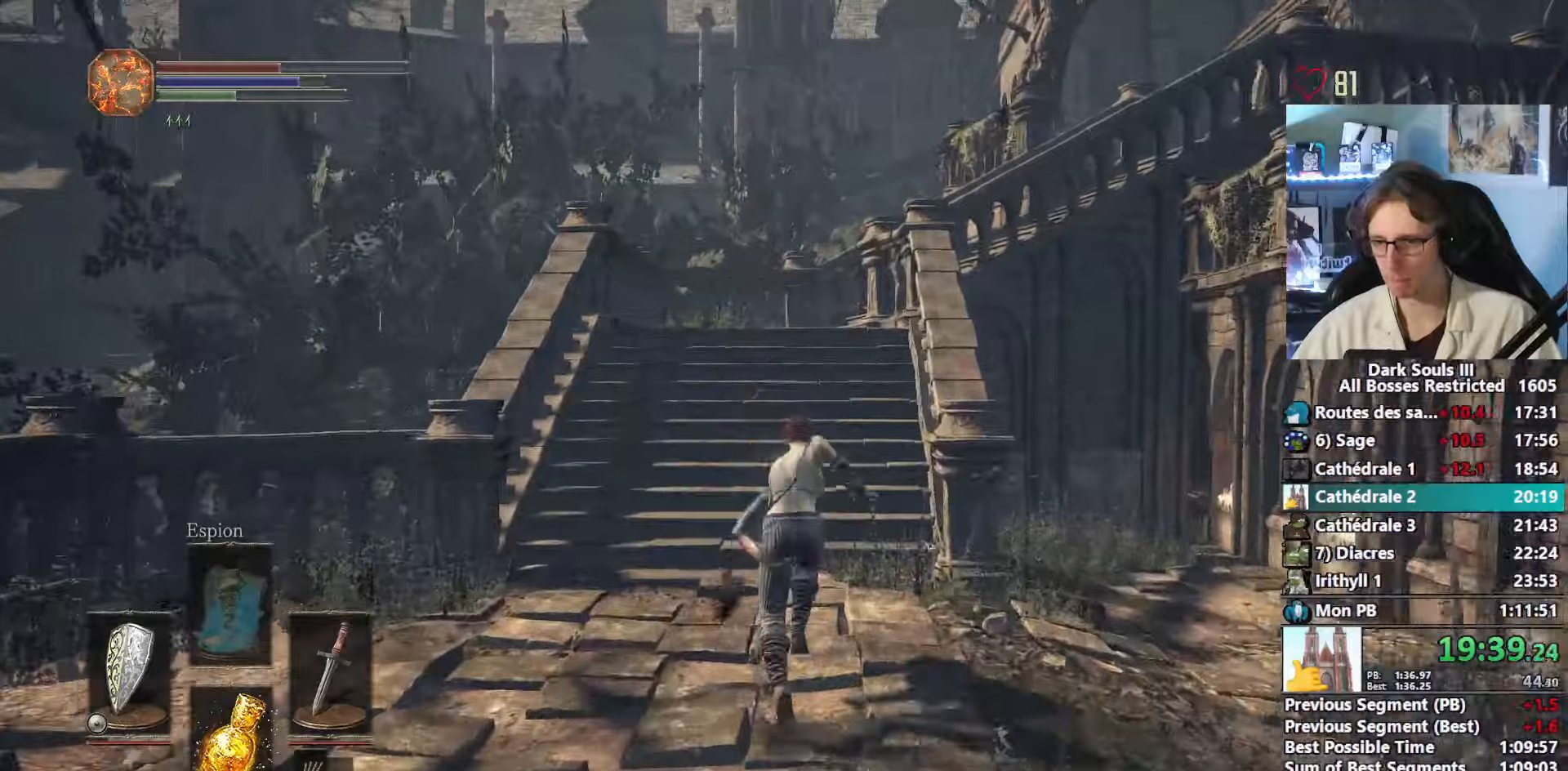
{"keys": ["s"], "mouse": [], "events": [[117, "r", "down"], [300, "r", "up"], [300, "space", "up"], [300, "z", "up"], [383, "s", "down"]]}
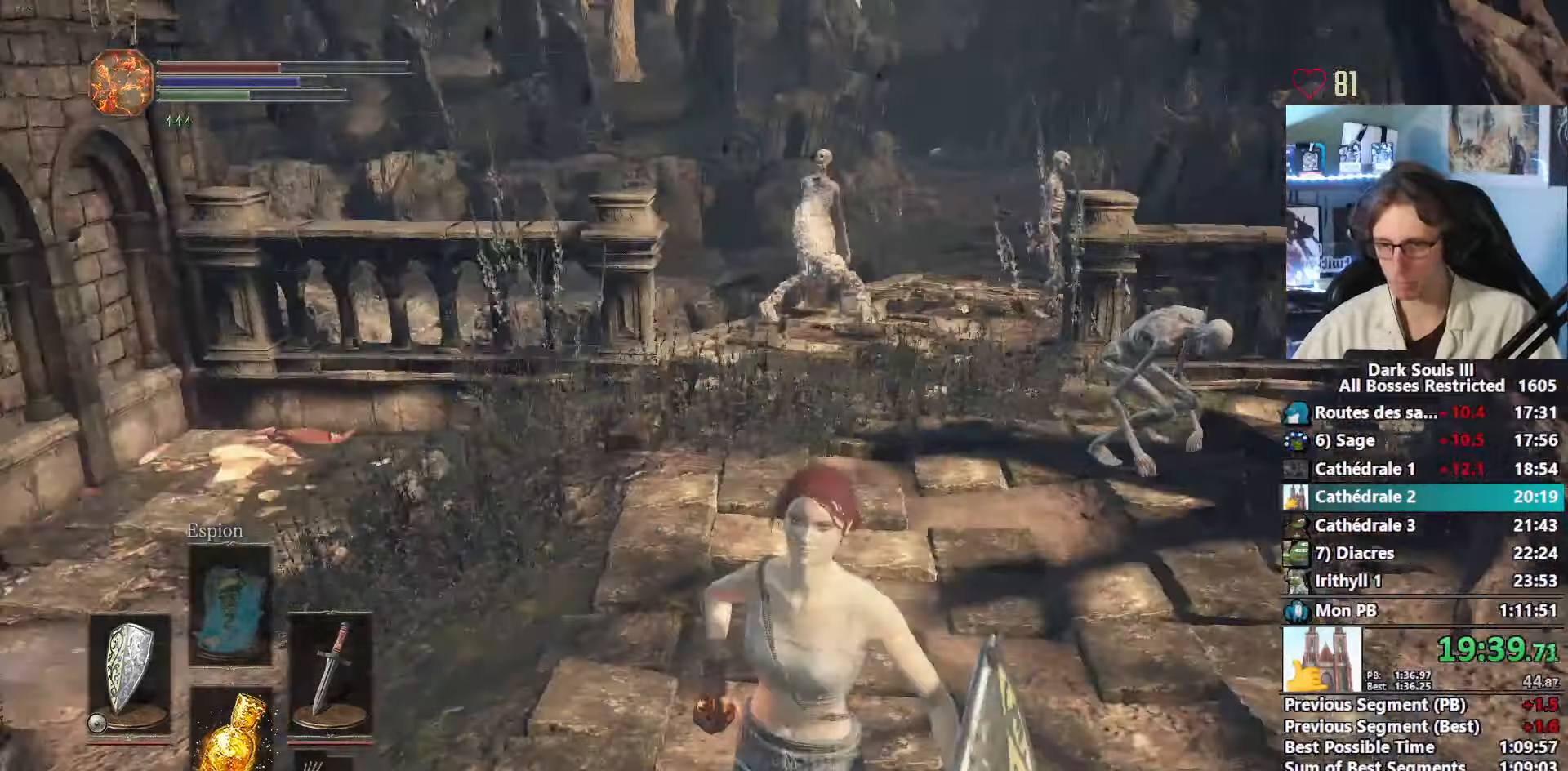
{"keys": [], "mouse": [], "events": [[317, "mouse_wheel", "down"], [317, "s", "up"], [383, "mouse_wheel", "up"]]}
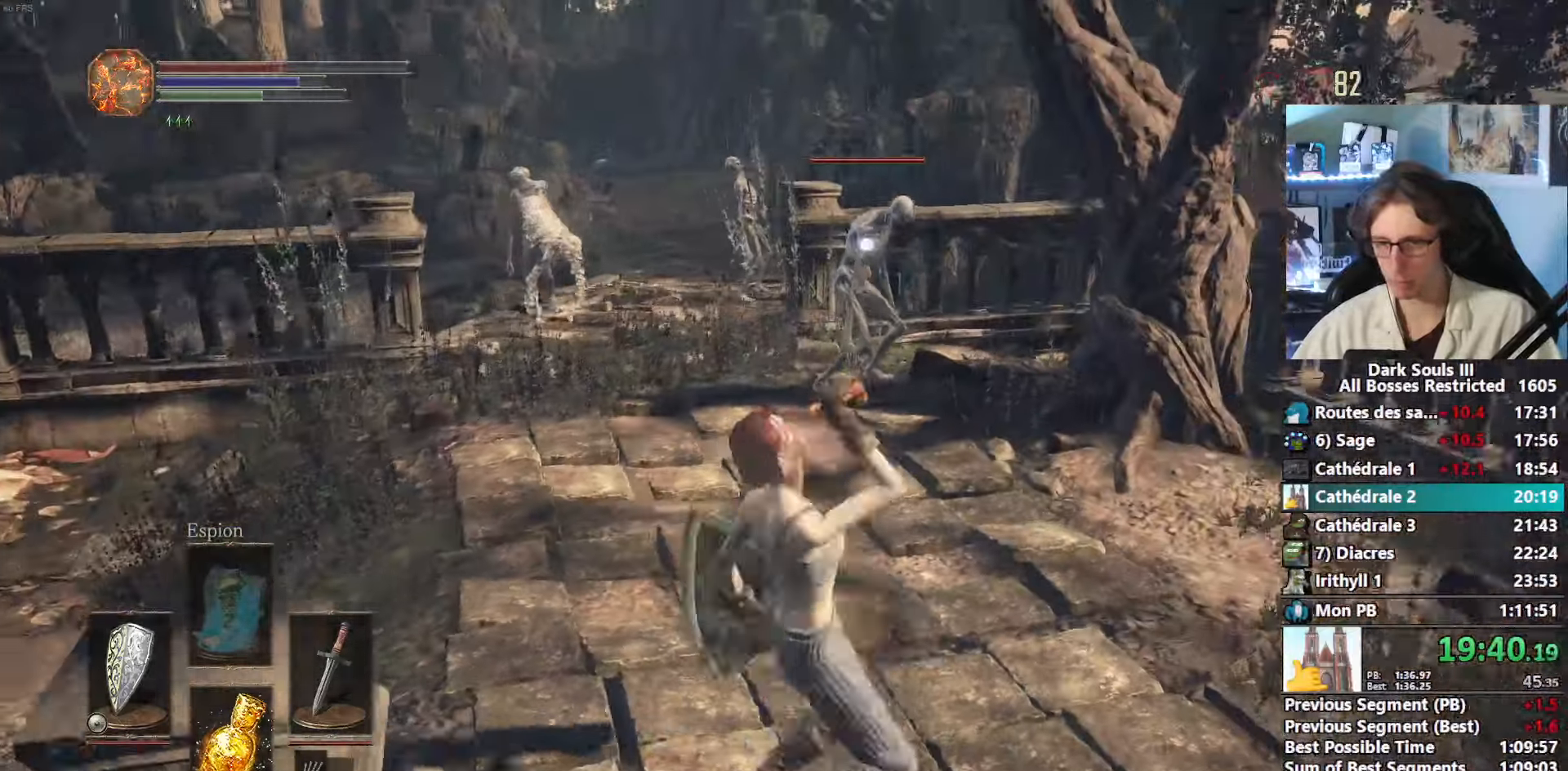
{"keys": ["d", "space"], "mouse": [], "events": [[100, "mouse_wheel", "down"], [100, "s", "down"], [133, "d", "down"], [133, "space", "down"], [233, "mouse_wheel", "up"], [417, "s", "up"]]}
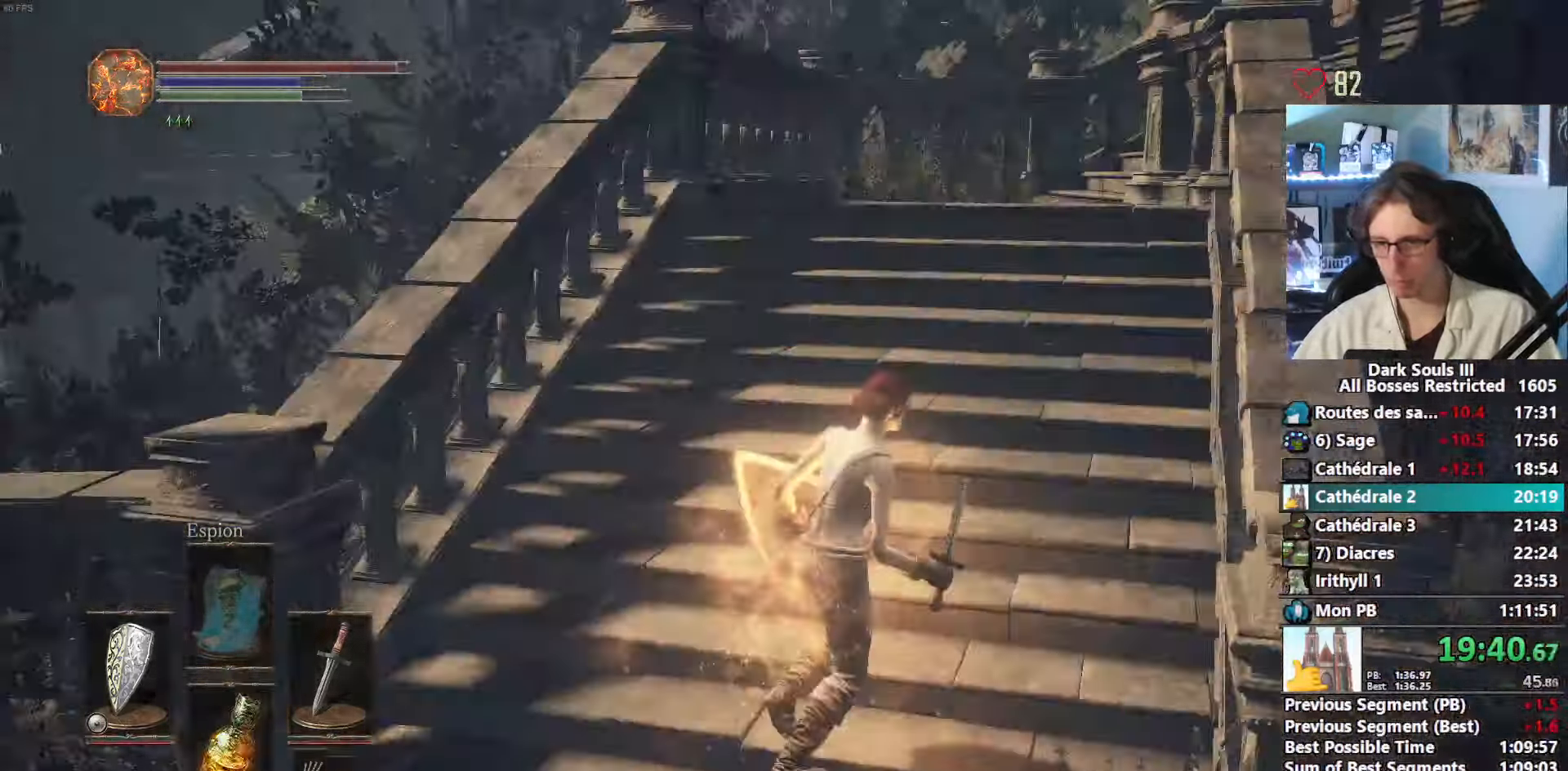
{"keys": ["space", "z"], "mouse": [], "events": [[17, "z", "down"], [67, "d", "up"]]}
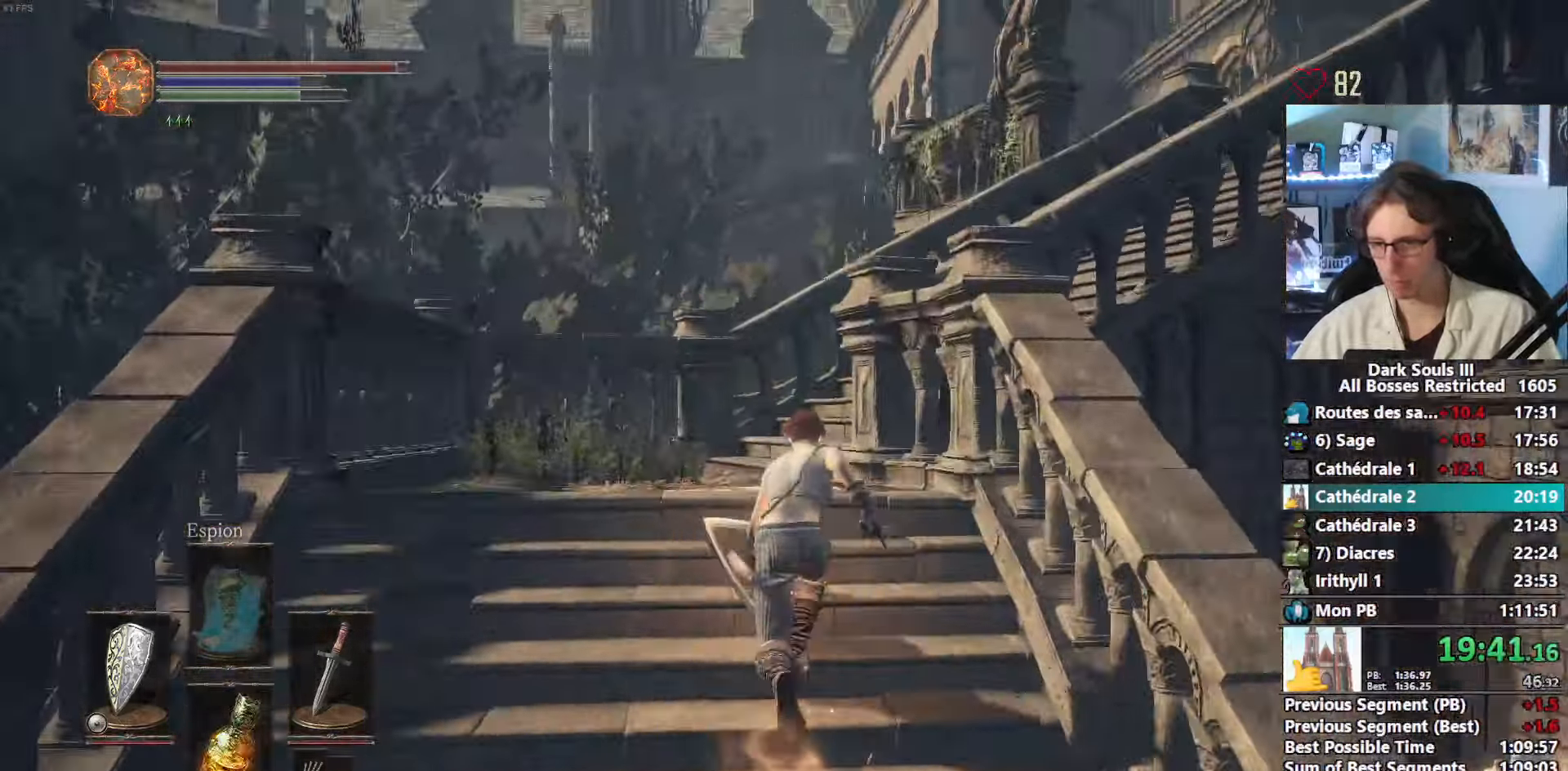
{"keys": ["space", "z"], "mouse": [], "events": []}
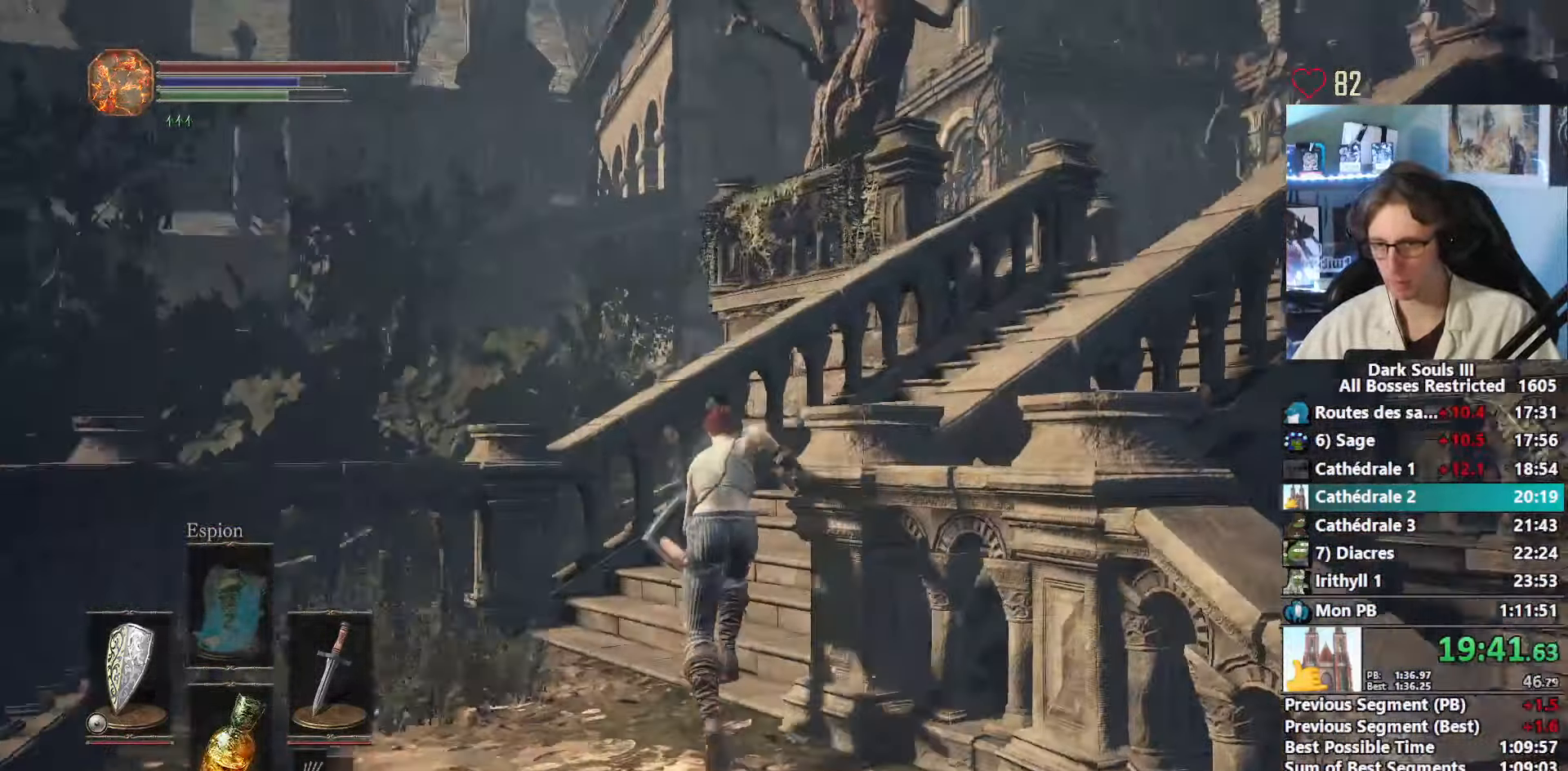
{"keys": ["space", "z"], "mouse": [], "events": []}
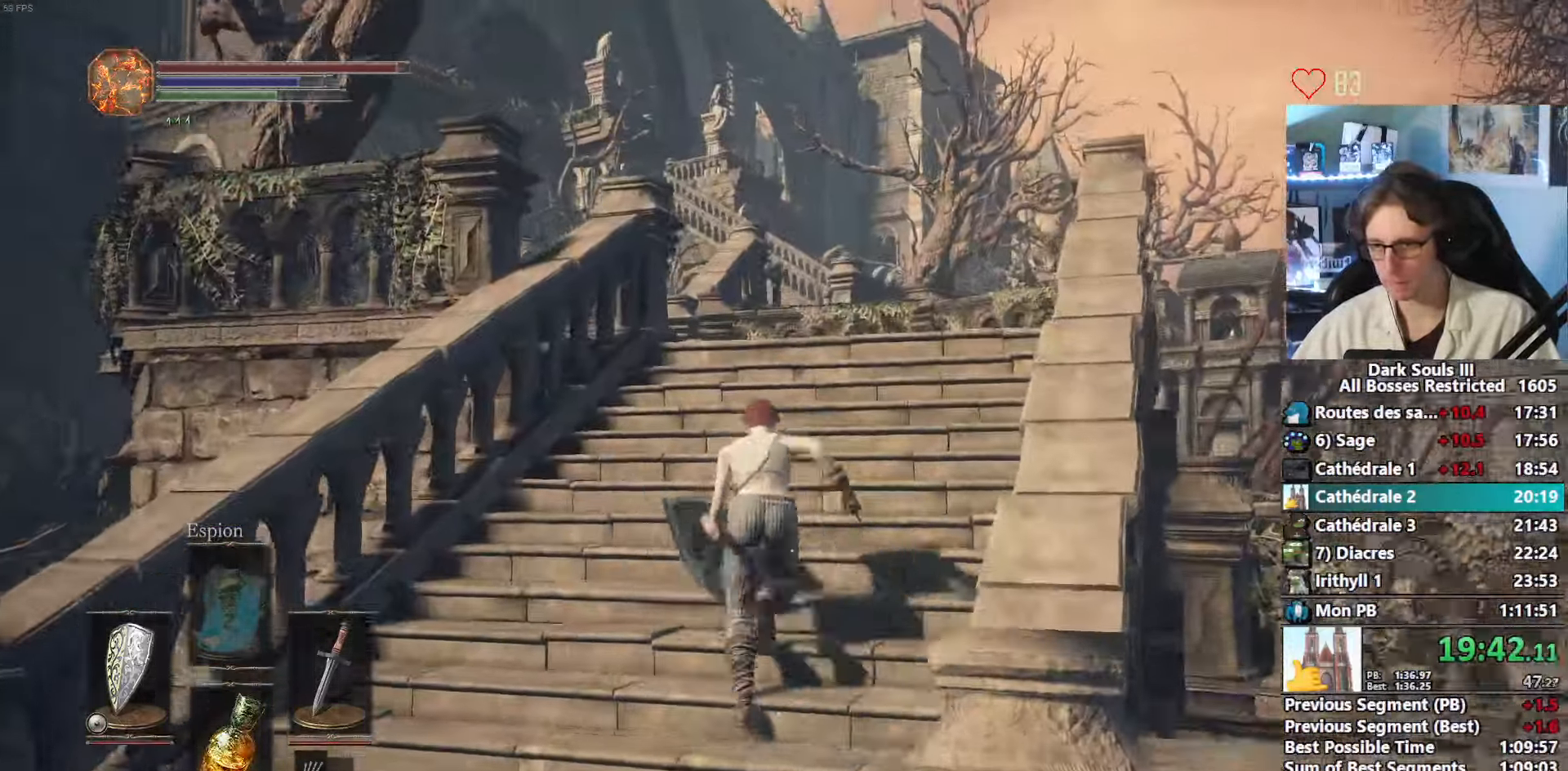
{"keys": ["space", "z"], "mouse": [], "events": []}
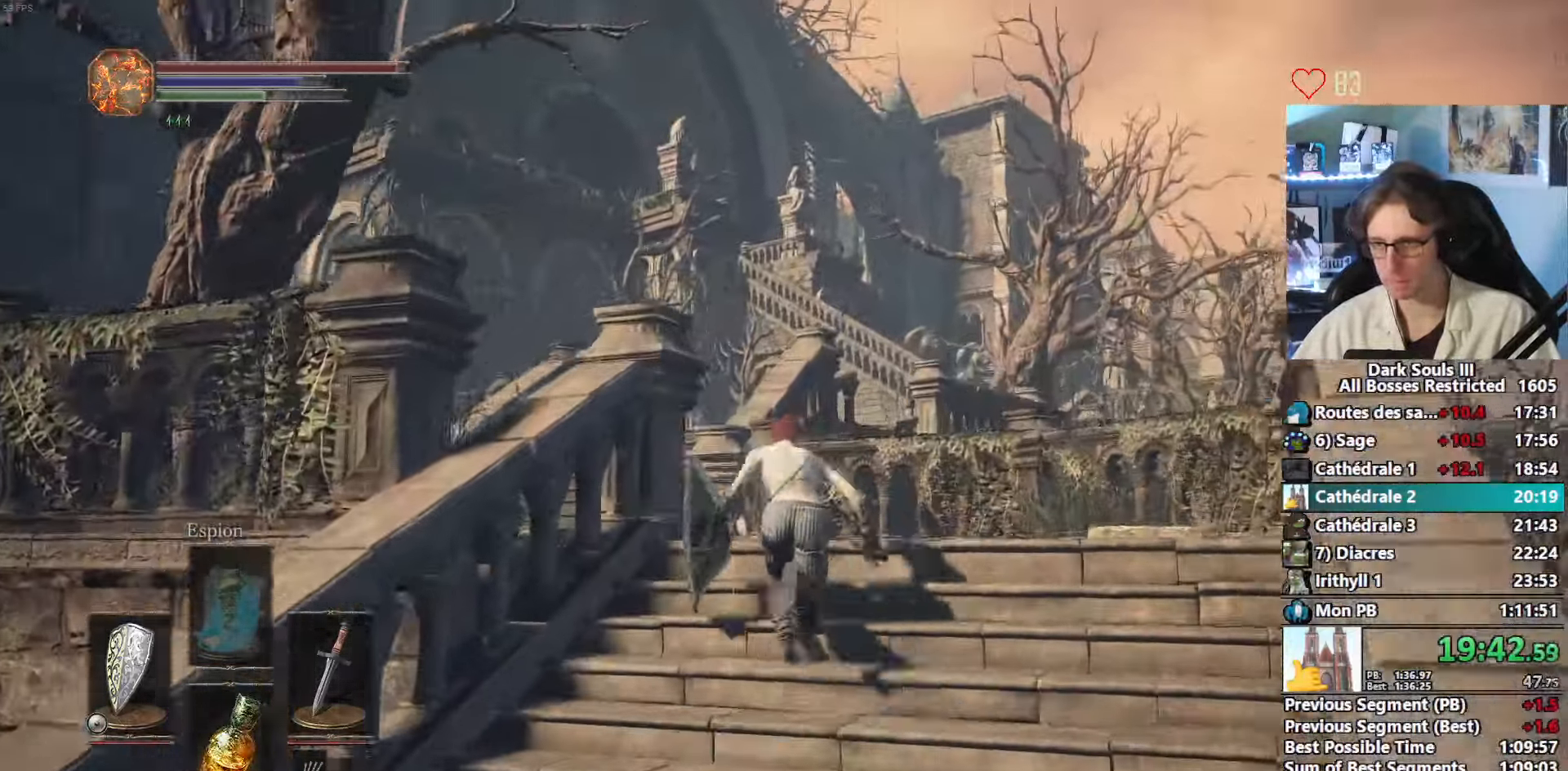
{"keys": ["space", "z"], "mouse": [], "events": []}
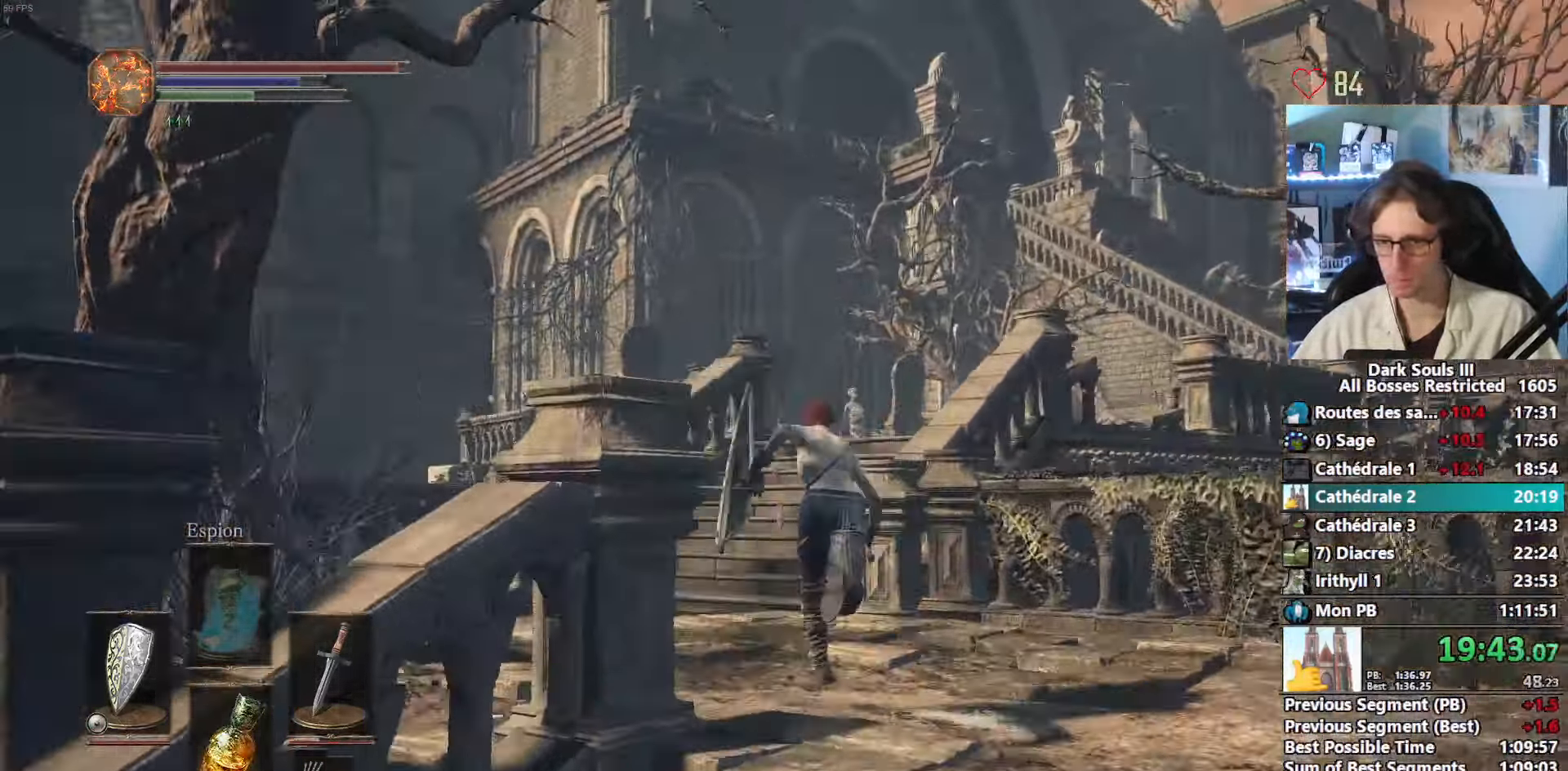
{"keys": ["space", "z"], "mouse": [], "events": []}
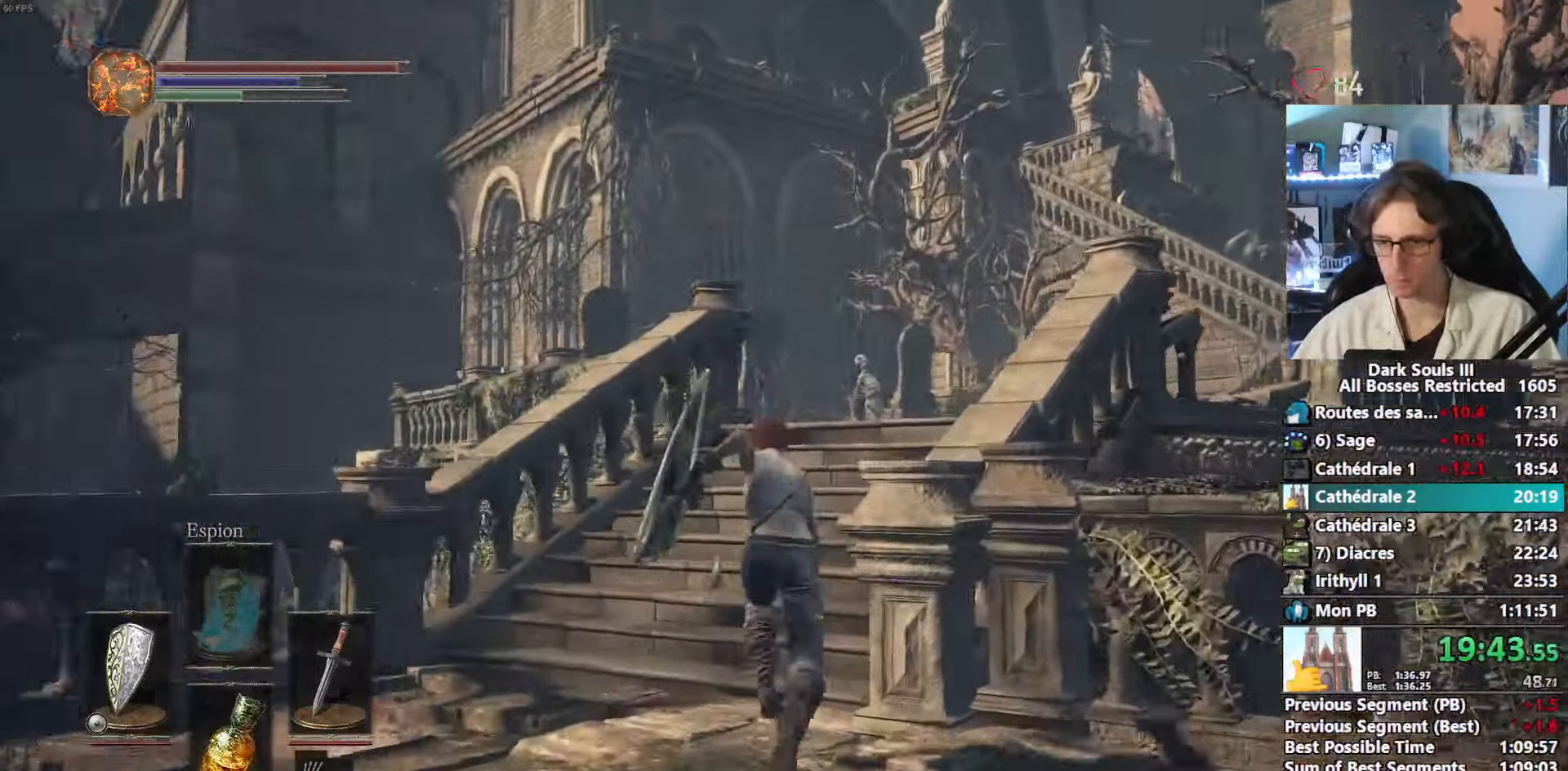
{"keys": ["space", "z"], "mouse": [], "events": []}
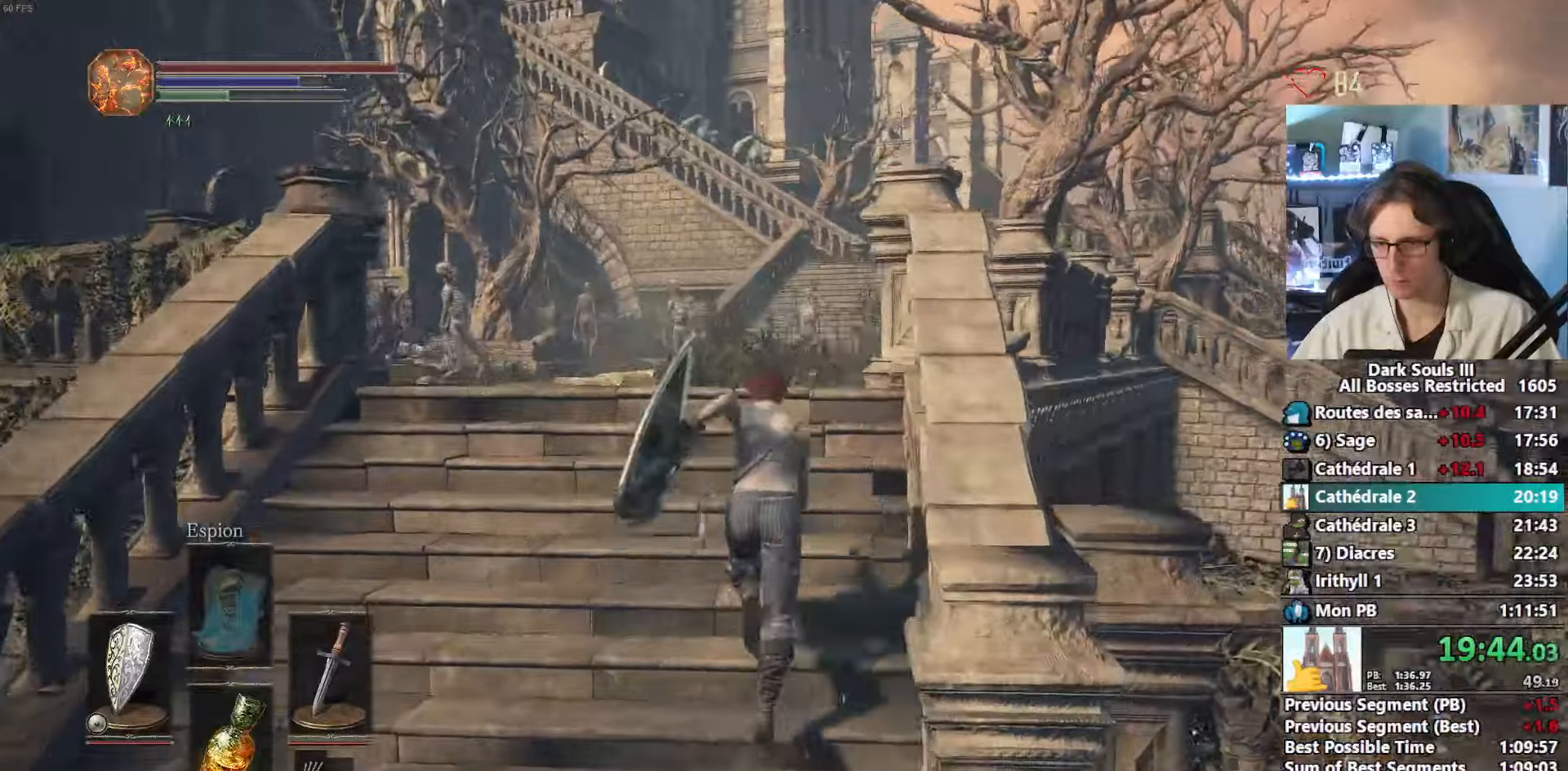
{"keys": ["z"], "mouse": [], "events": [[84, "space", "up"]]}
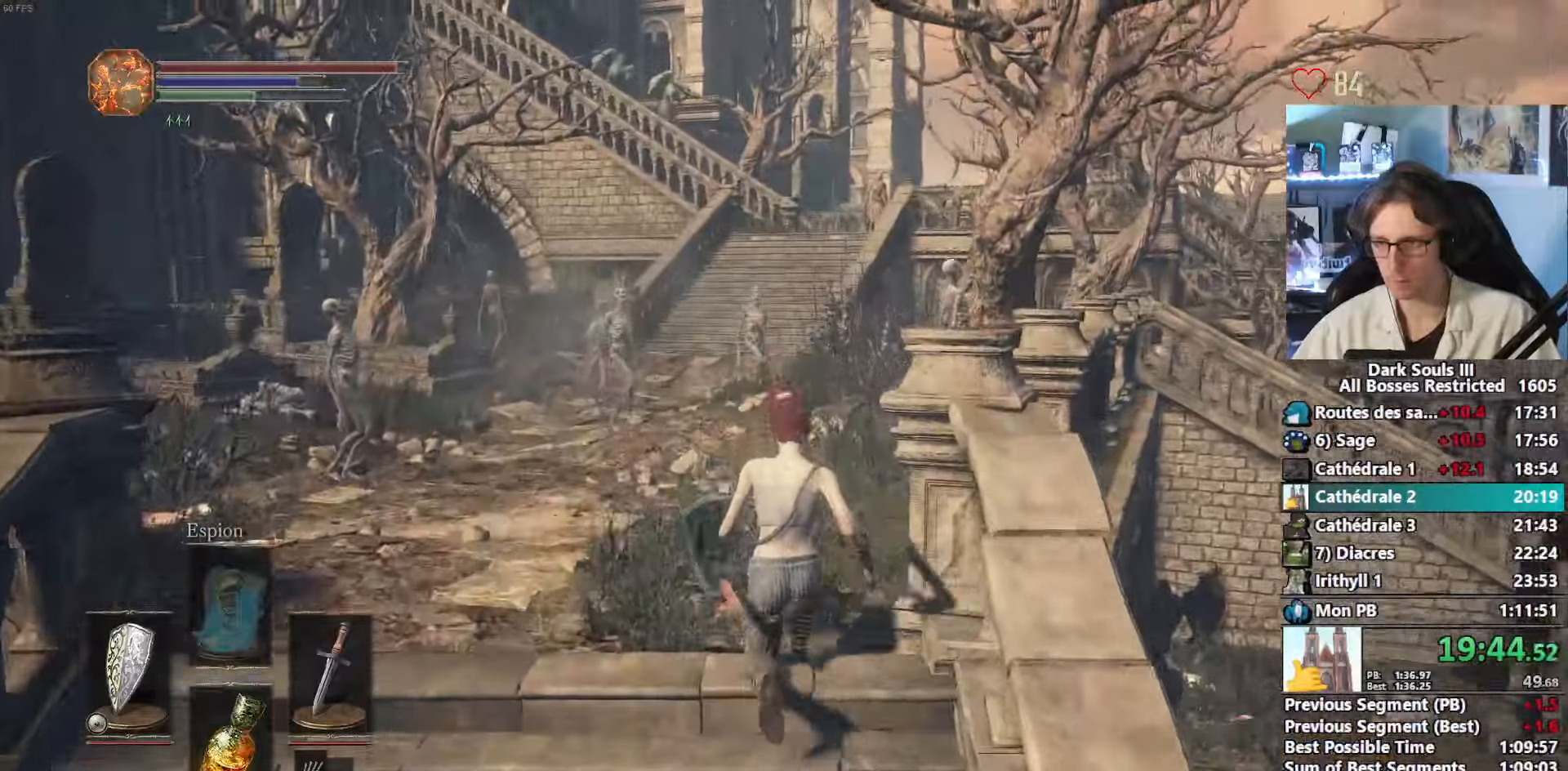
{"keys": ["space", "z"], "mouse": [], "events": [[50, "space", "down"]]}
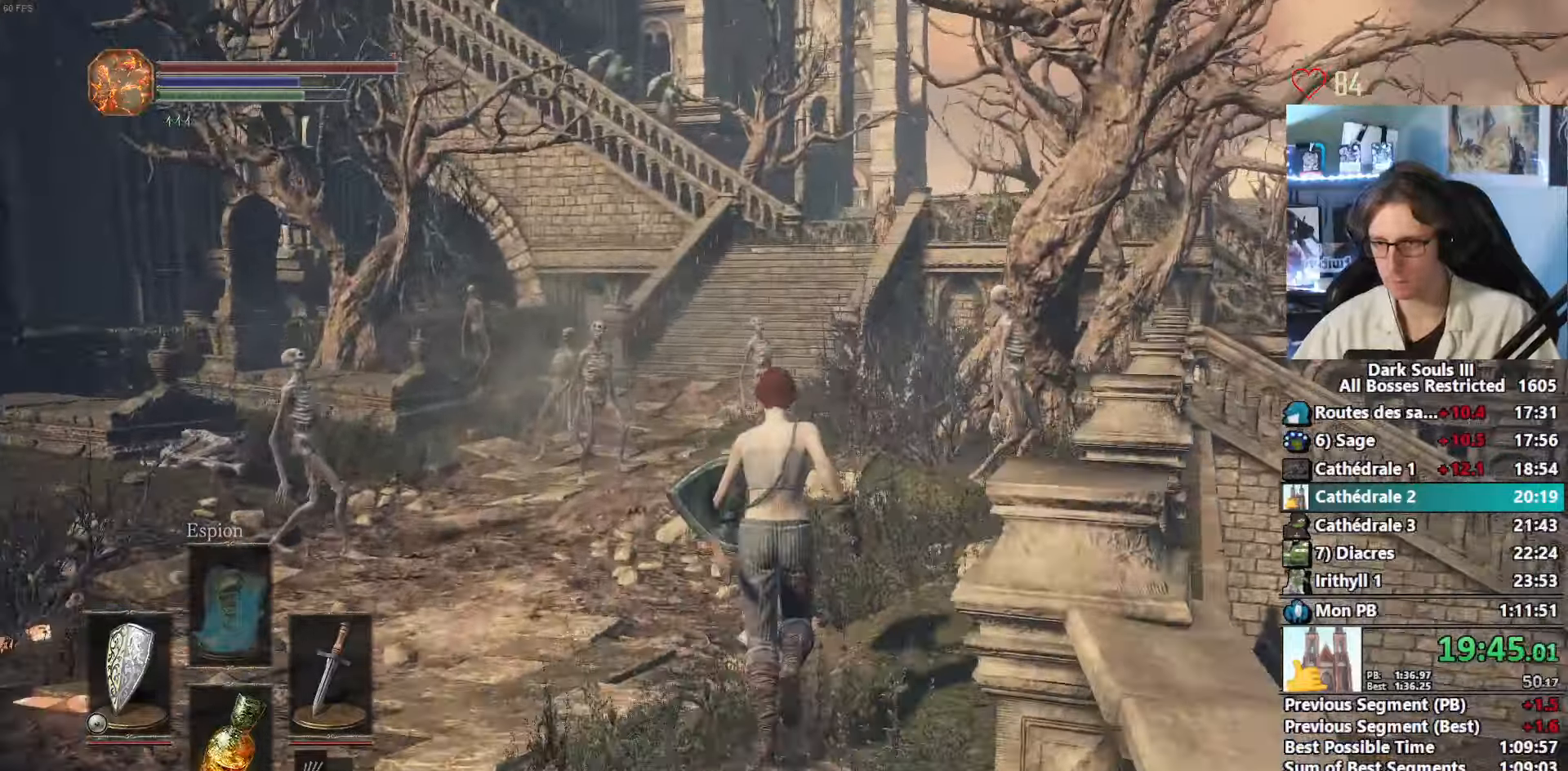
{"keys": ["space", "z"], "mouse": [], "events": []}
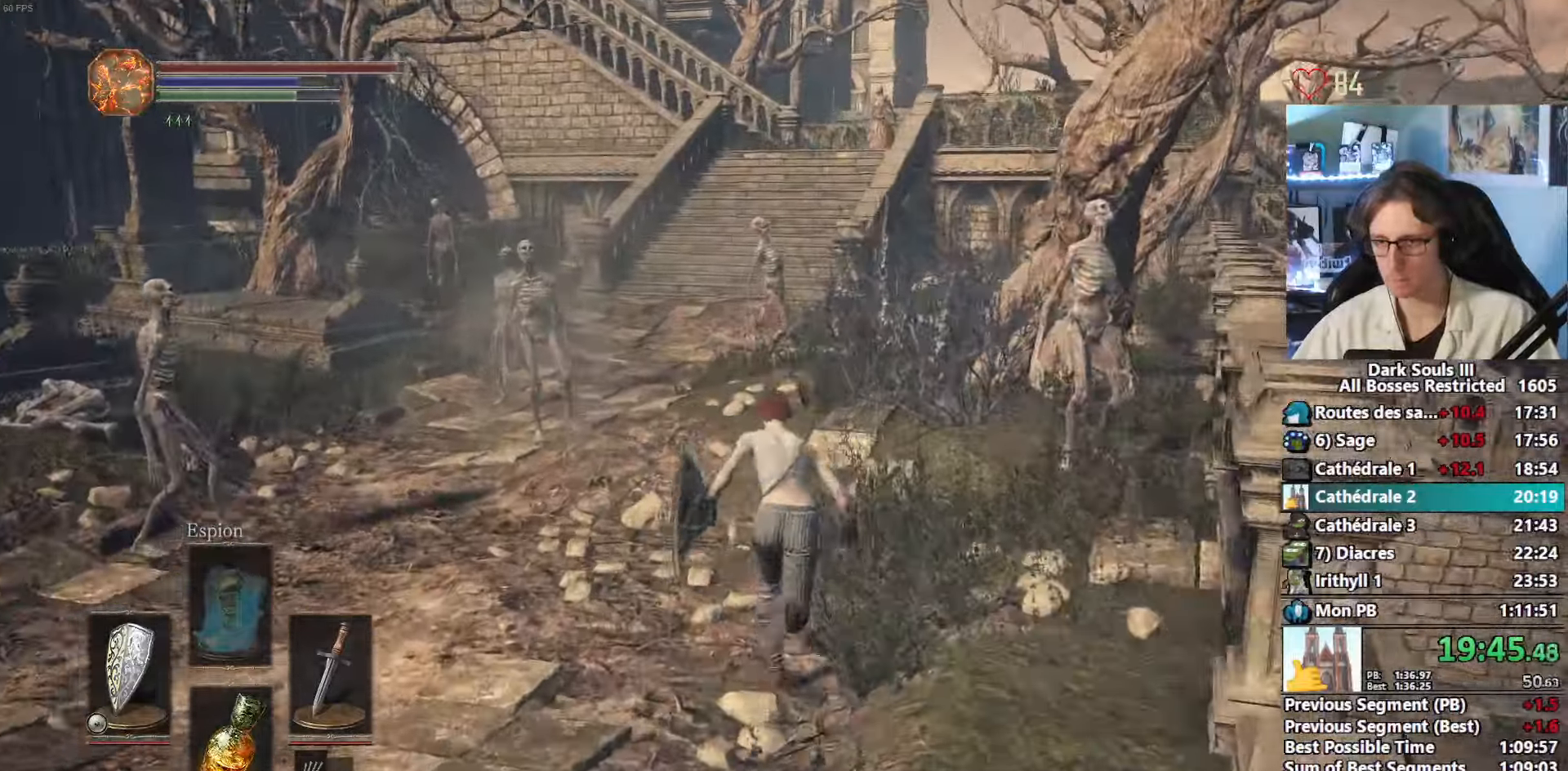
{"keys": ["space", "z"], "mouse": [], "events": []}
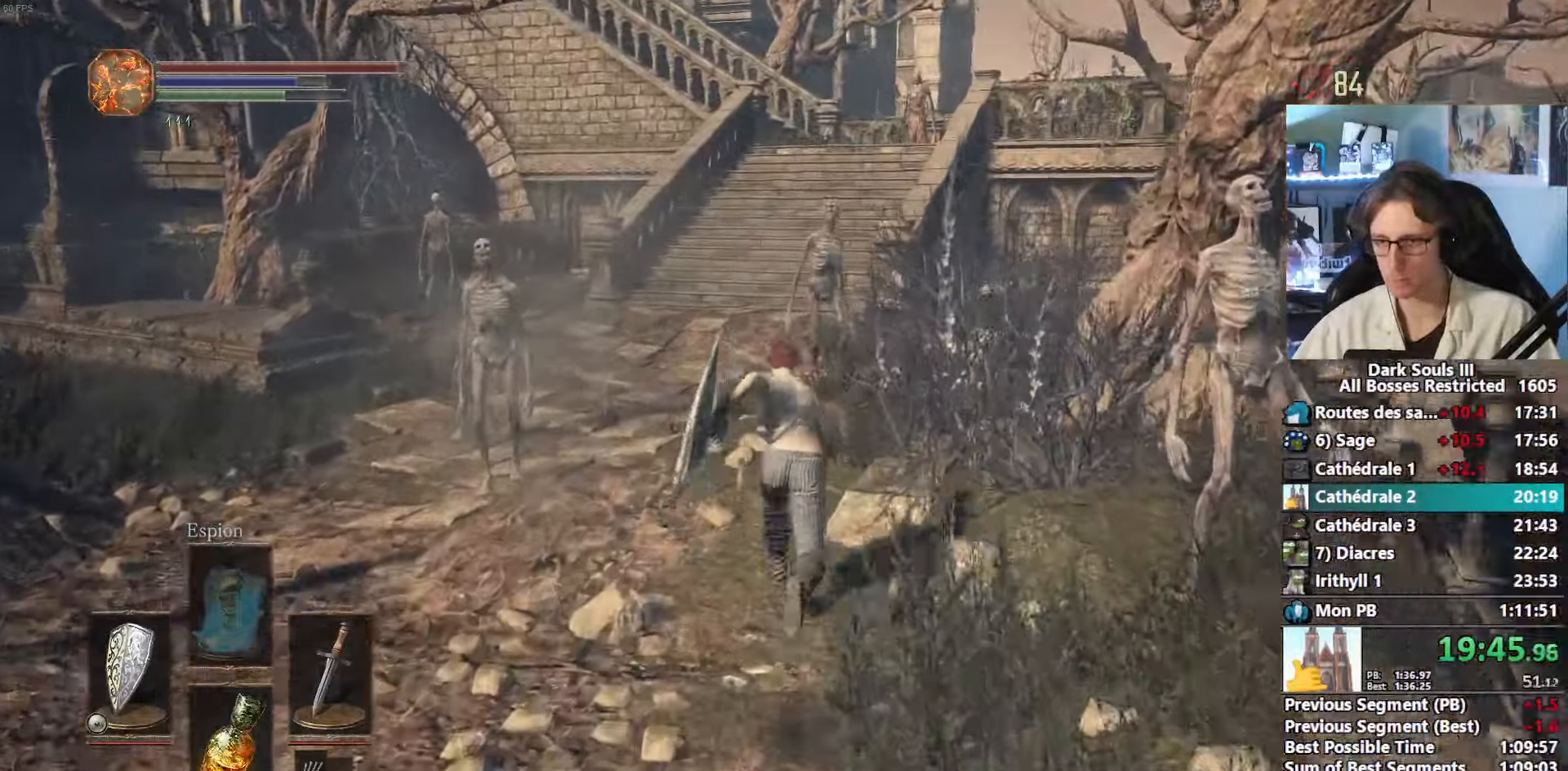
{"keys": ["space", "z"], "mouse": ["right"], "events": [[334, "mouse_right", "down"]]}
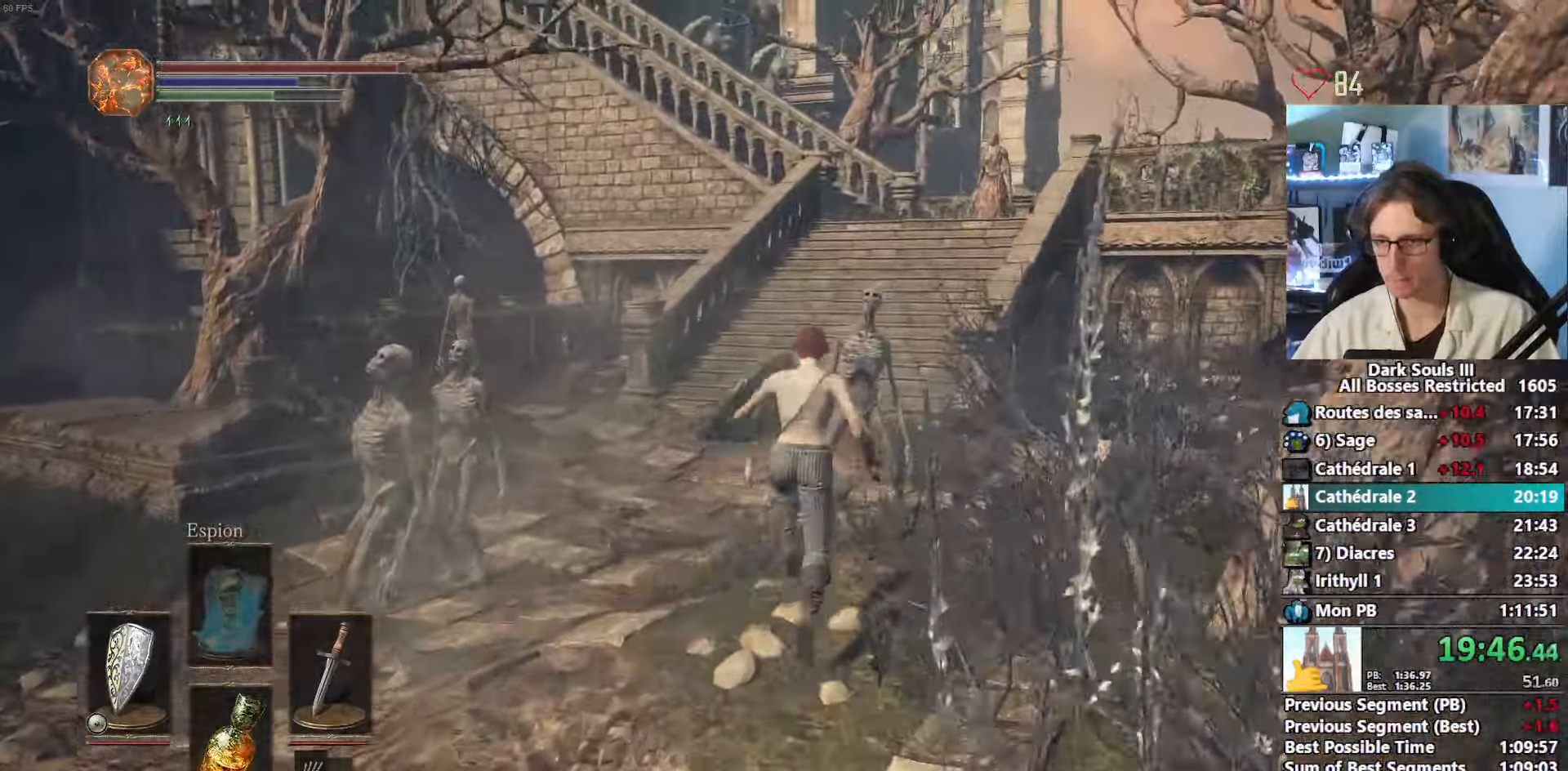
{"keys": ["space", "z"], "mouse": ["right"], "events": []}
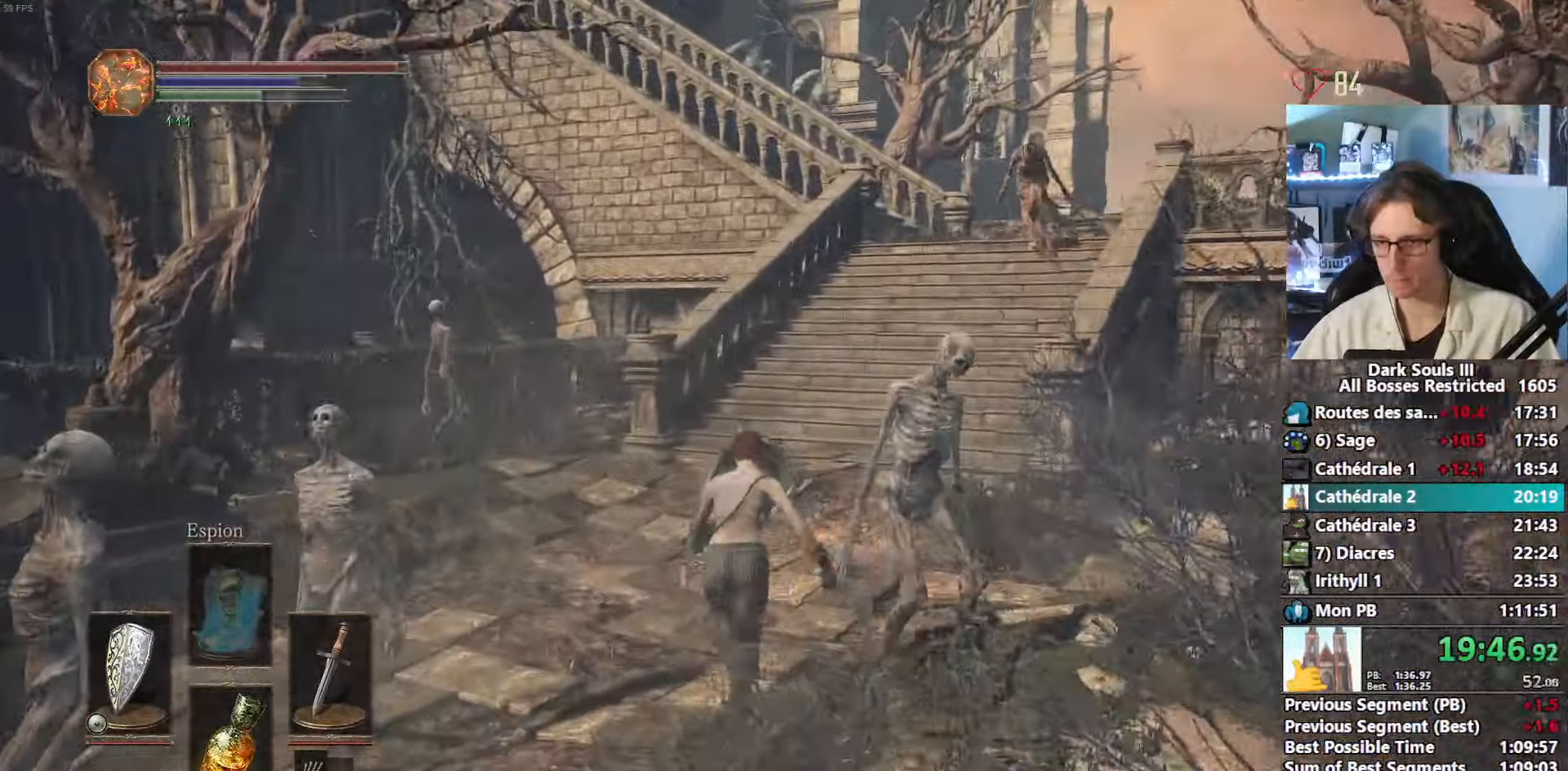
{"keys": ["space", "z"], "mouse": ["right"], "events": []}
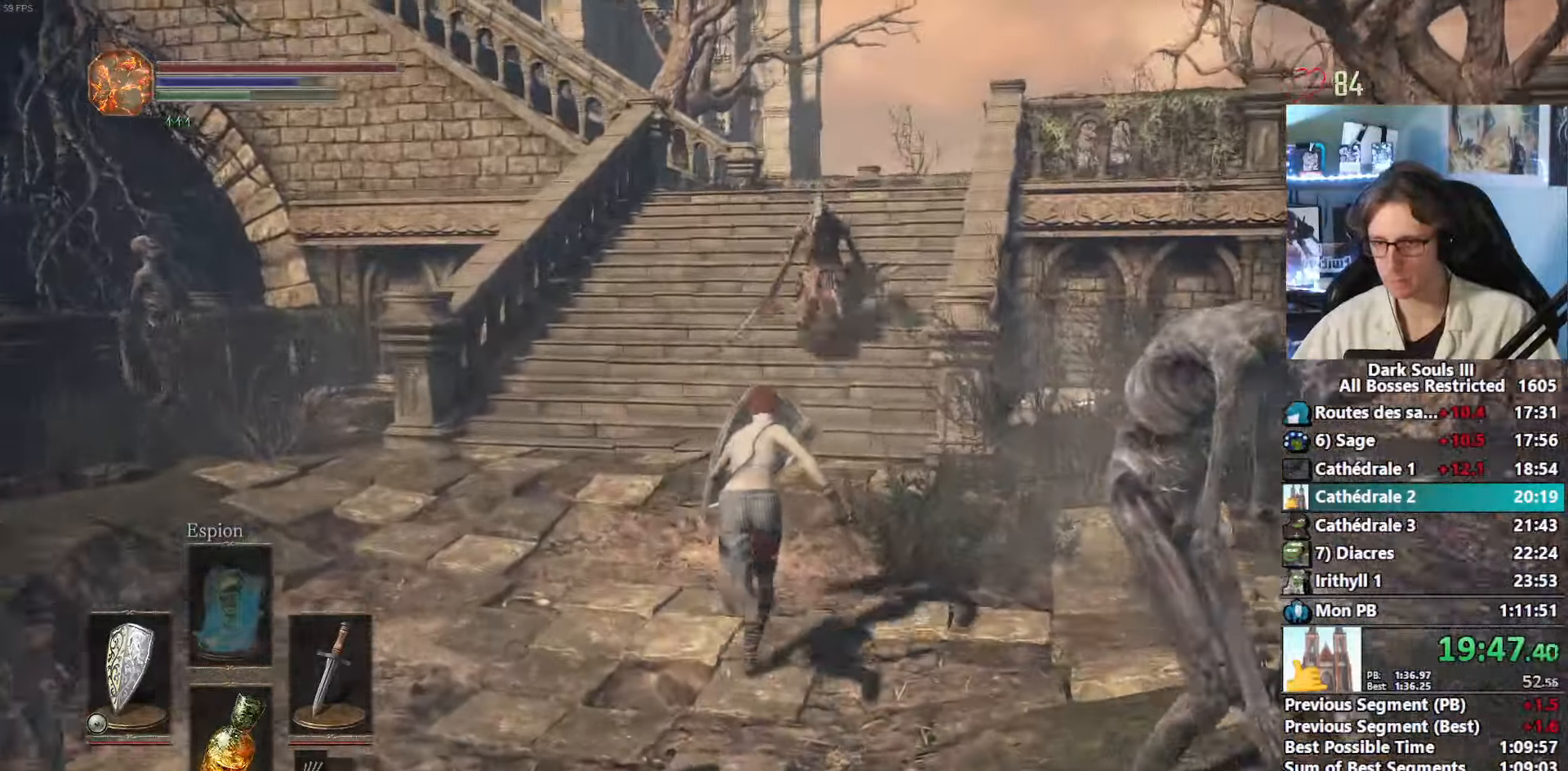
{"keys": ["q", "space", "z"], "mouse": ["right"], "events": [[467, "q", "down"]]}
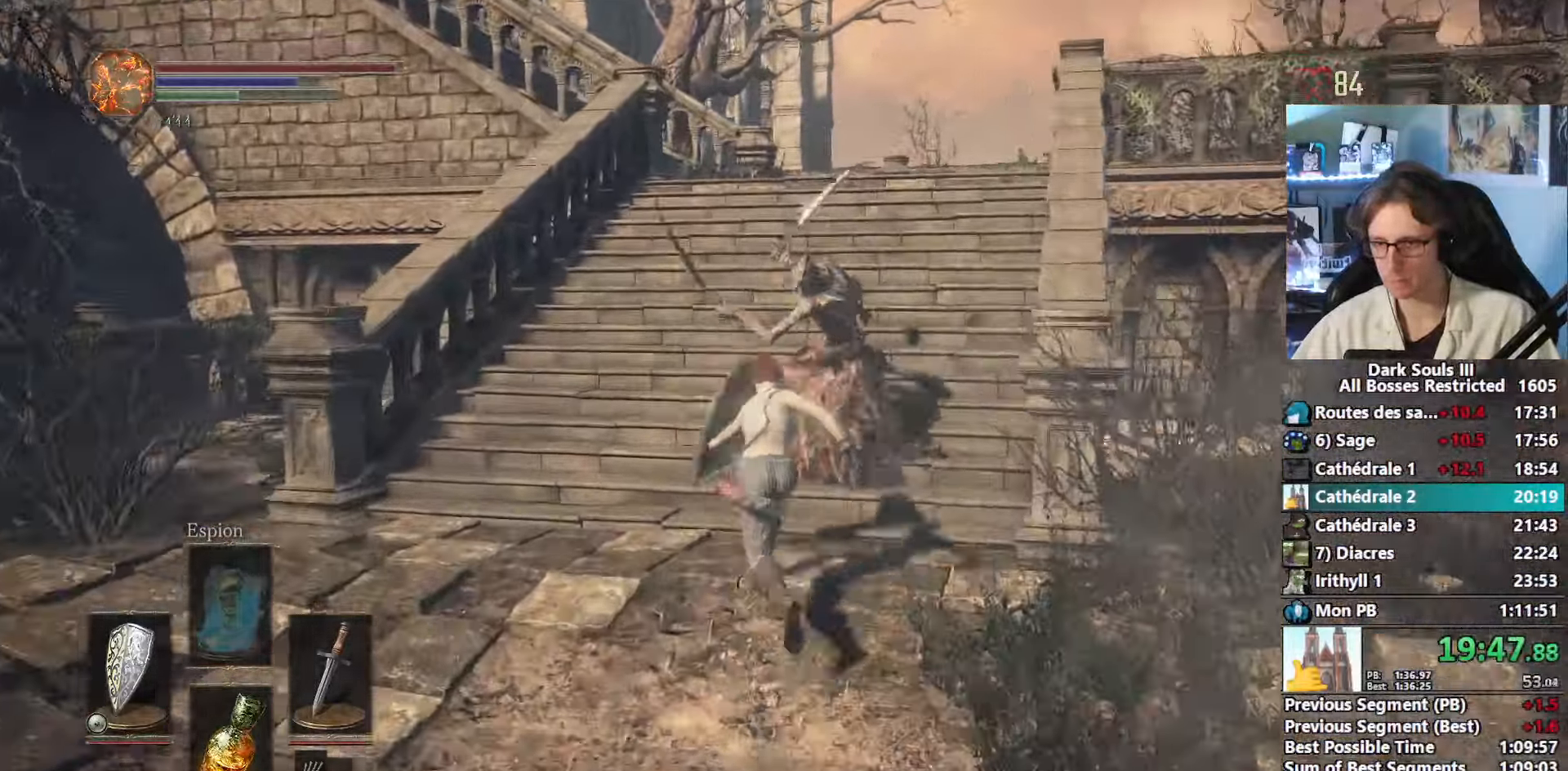
{"keys": ["space", "z"], "mouse": ["right"], "events": [[117, "q", "up"]]}
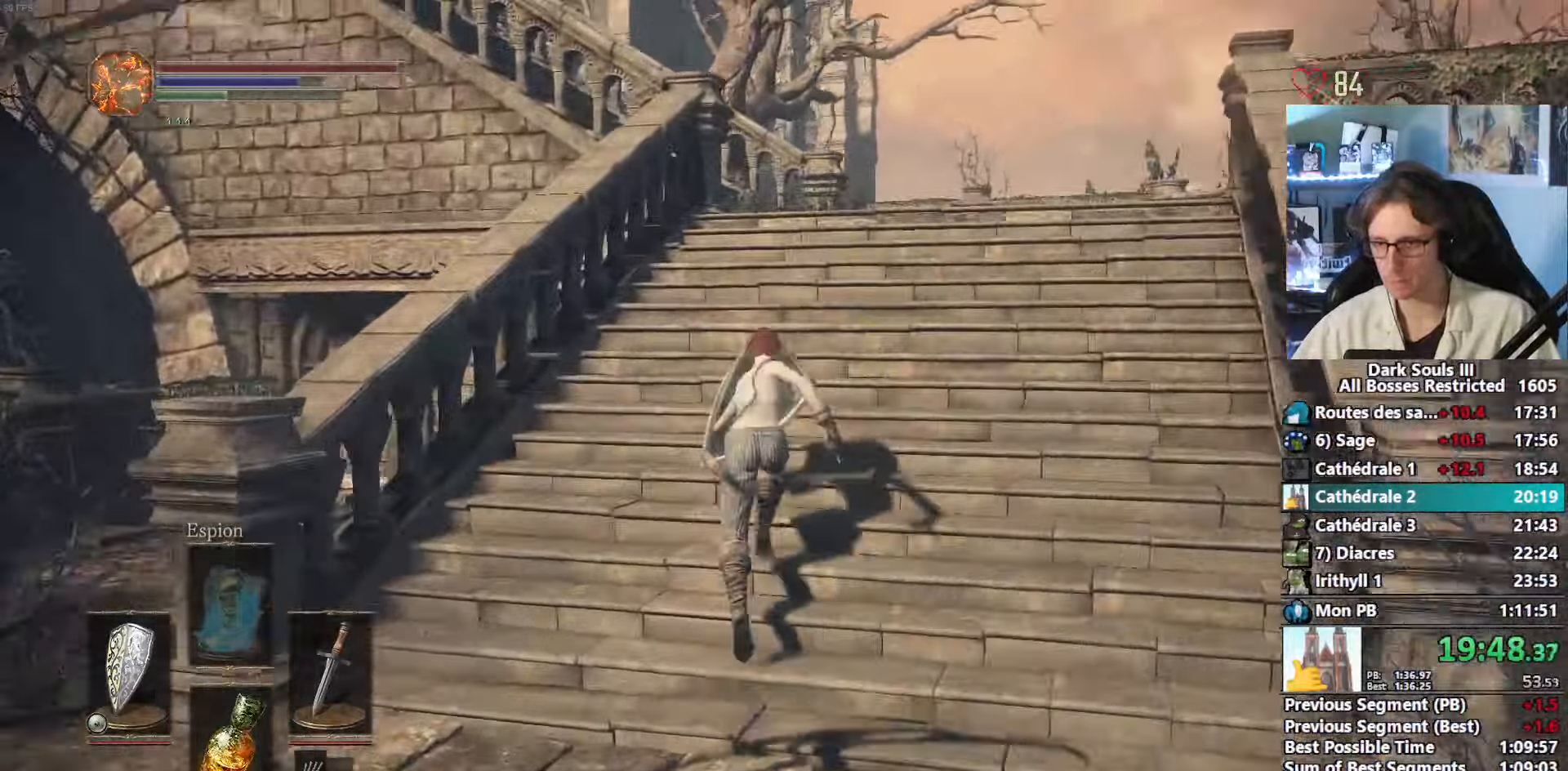
{"keys": ["space", "z"], "mouse": [], "events": [[84, "mouse_right", "up"]]}
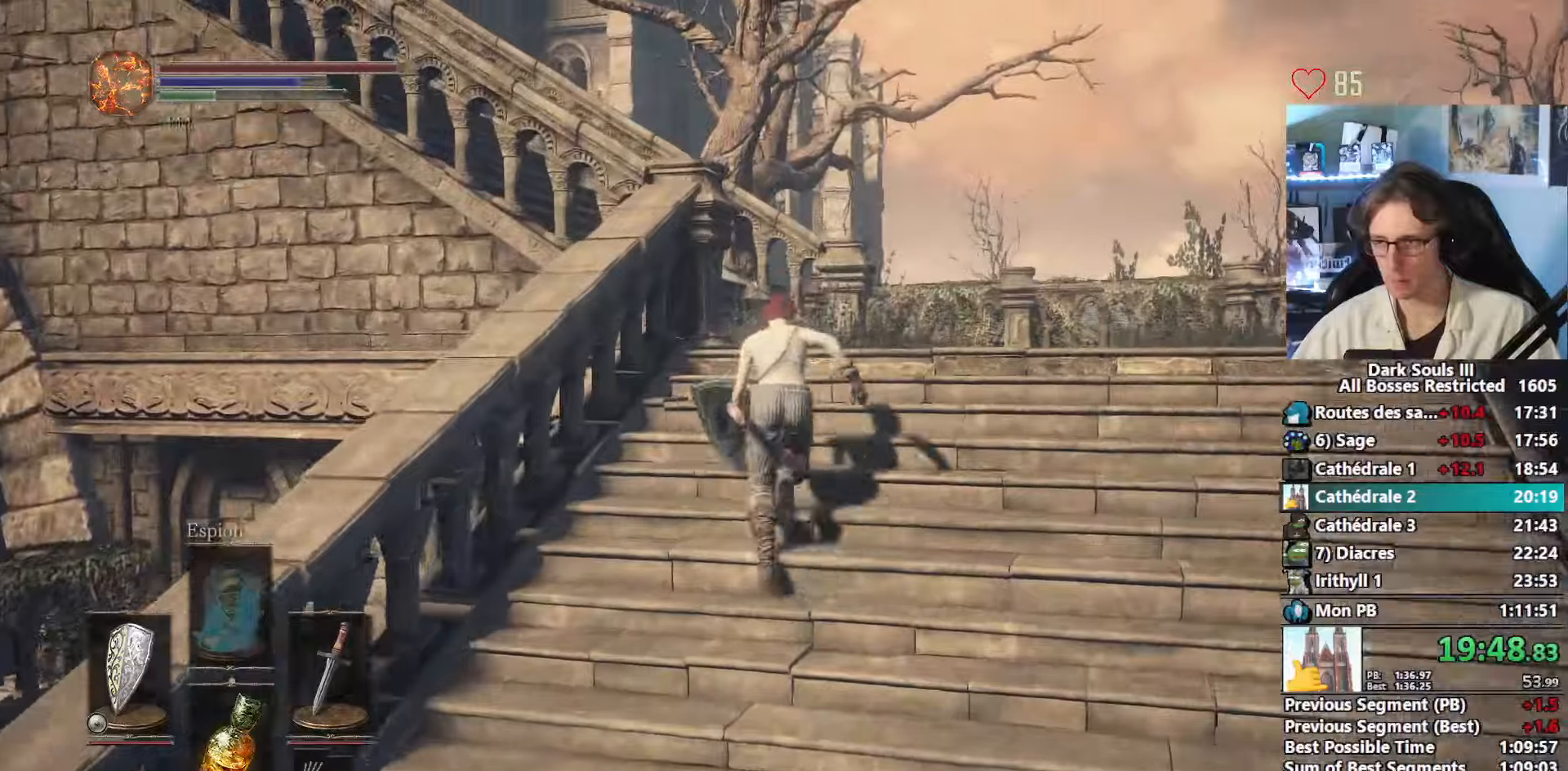
{"keys": ["d", "space", "z"], "mouse": [], "events": [[50, "space", "up"], [150, "d", "down"], [183, "space", "down"]]}
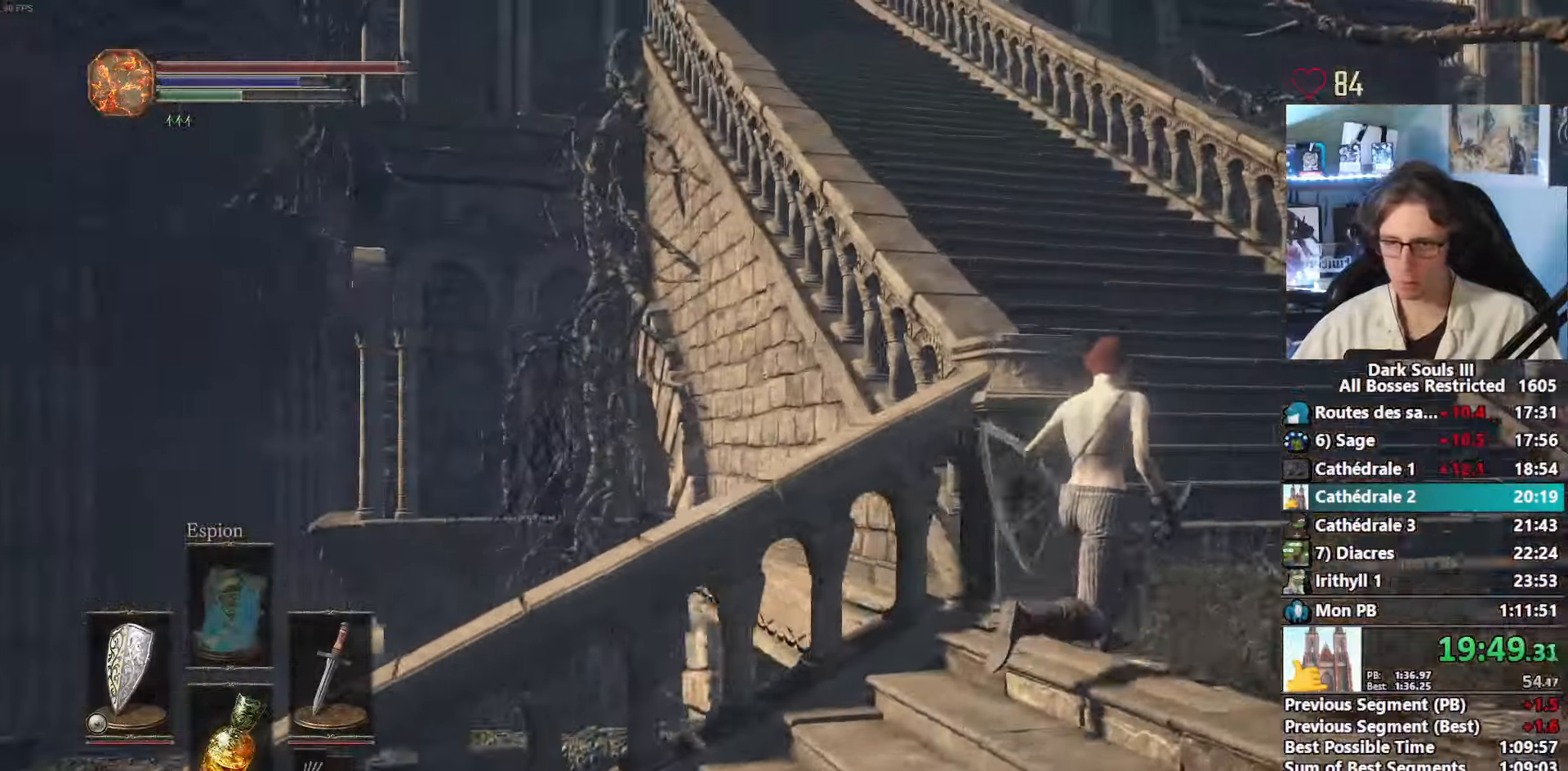
{"keys": ["space", "z"], "mouse": [], "events": [[200, "d", "up"]]}
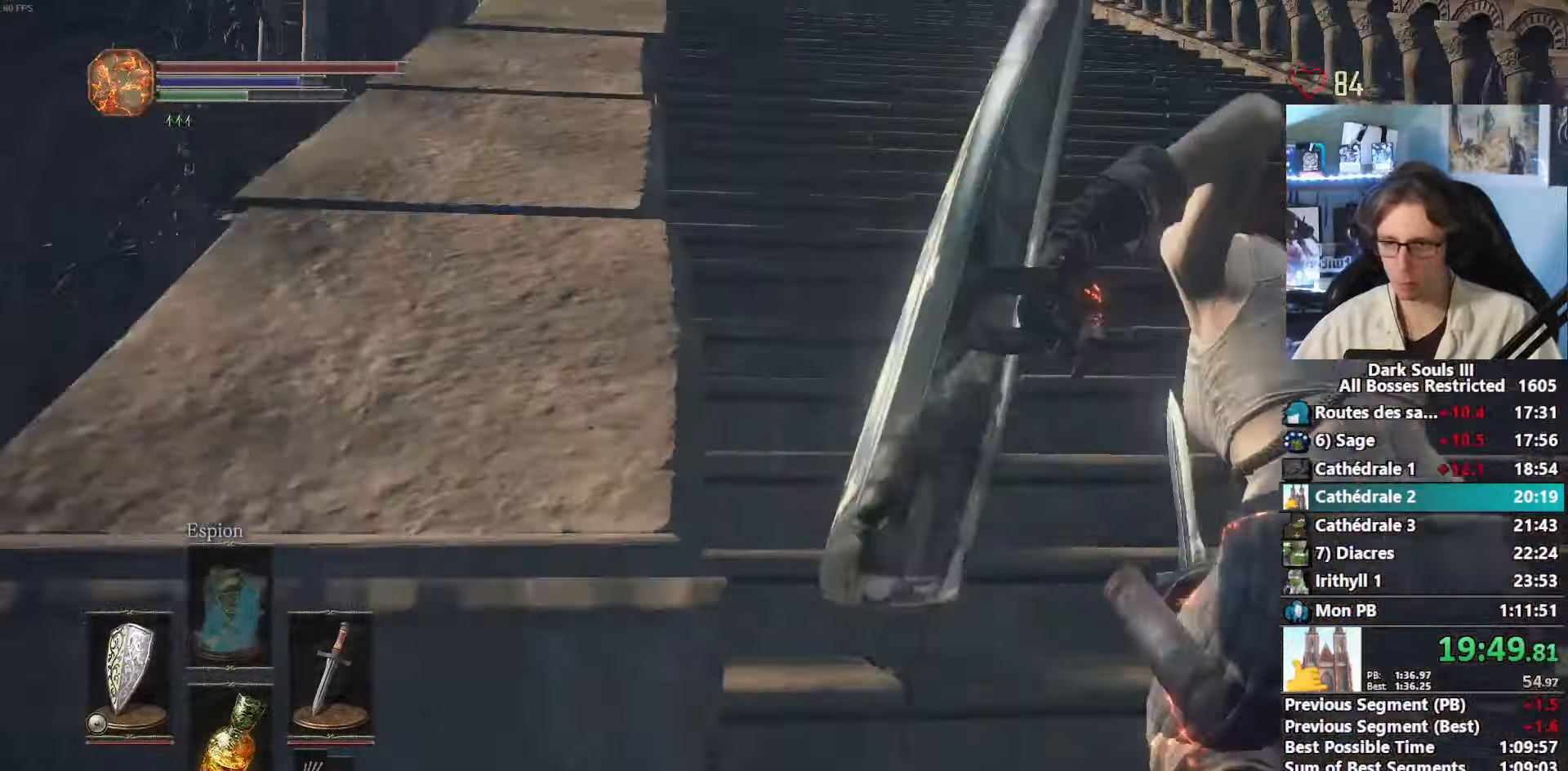
{"keys": ["space", "z"], "mouse": [], "events": []}
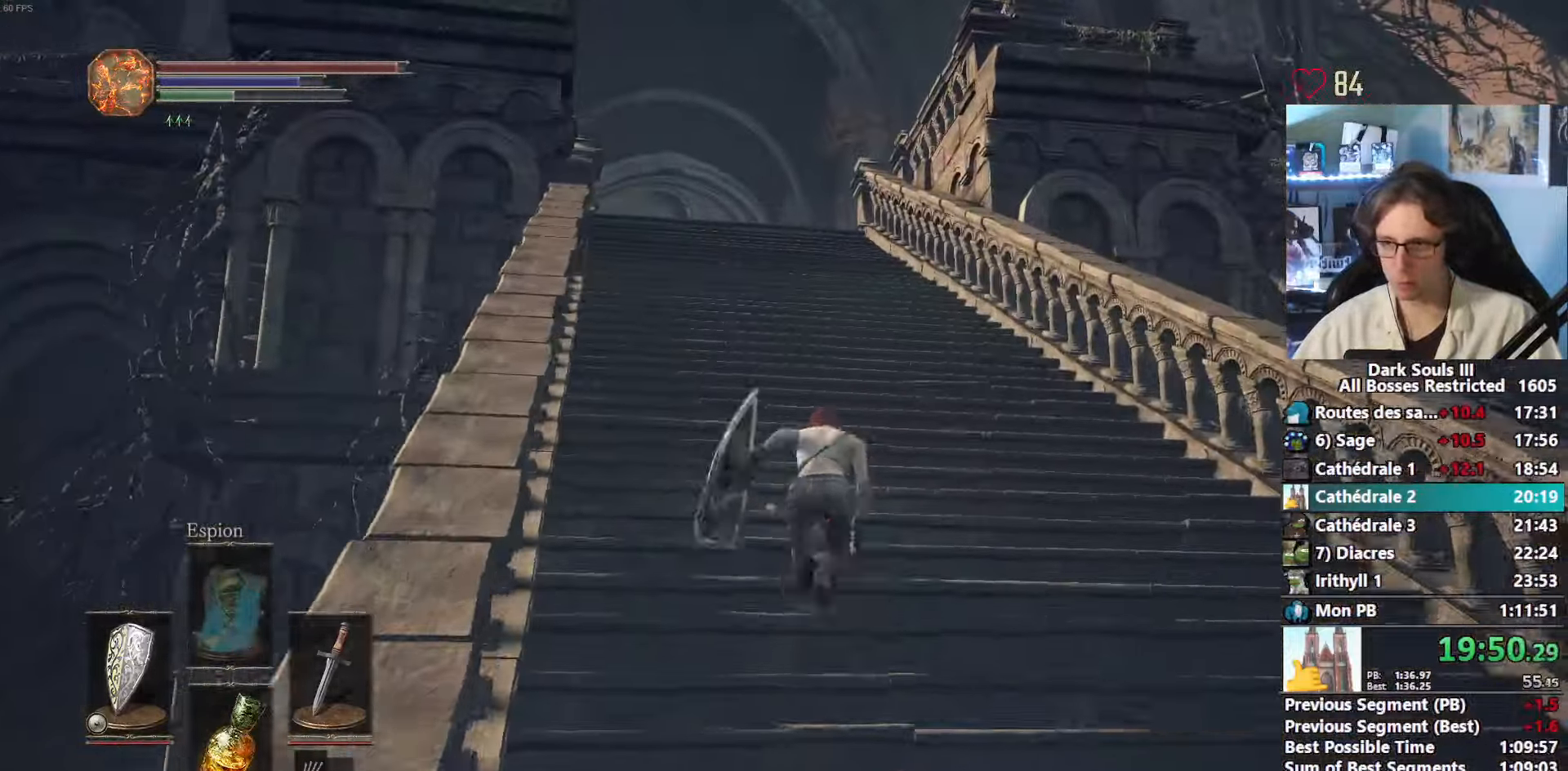
{"keys": ["space", "z"], "mouse": [], "events": []}
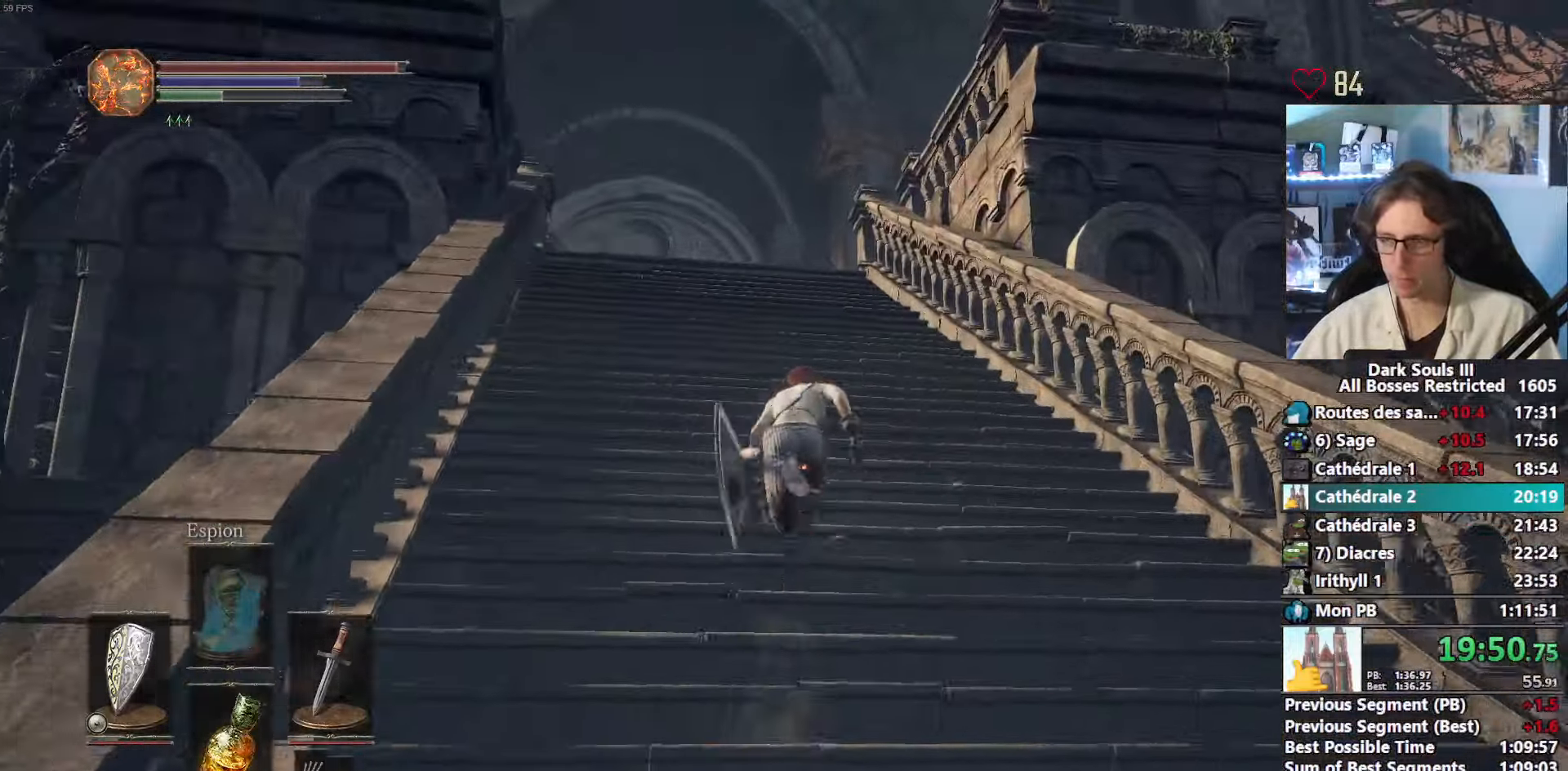
{"keys": ["space", "z"], "mouse": [], "events": []}
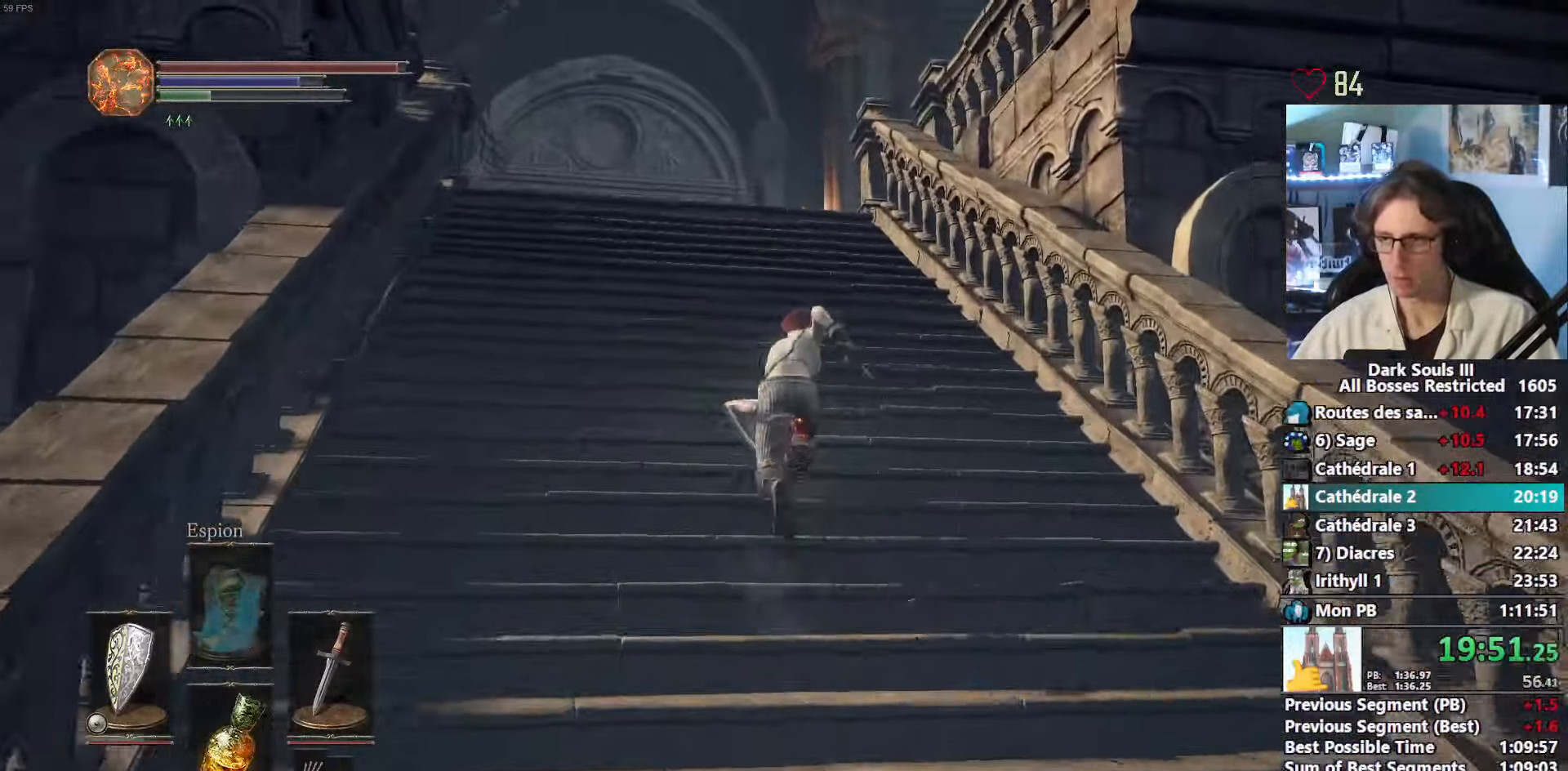
{"keys": ["space", "z"], "mouse": [], "events": []}
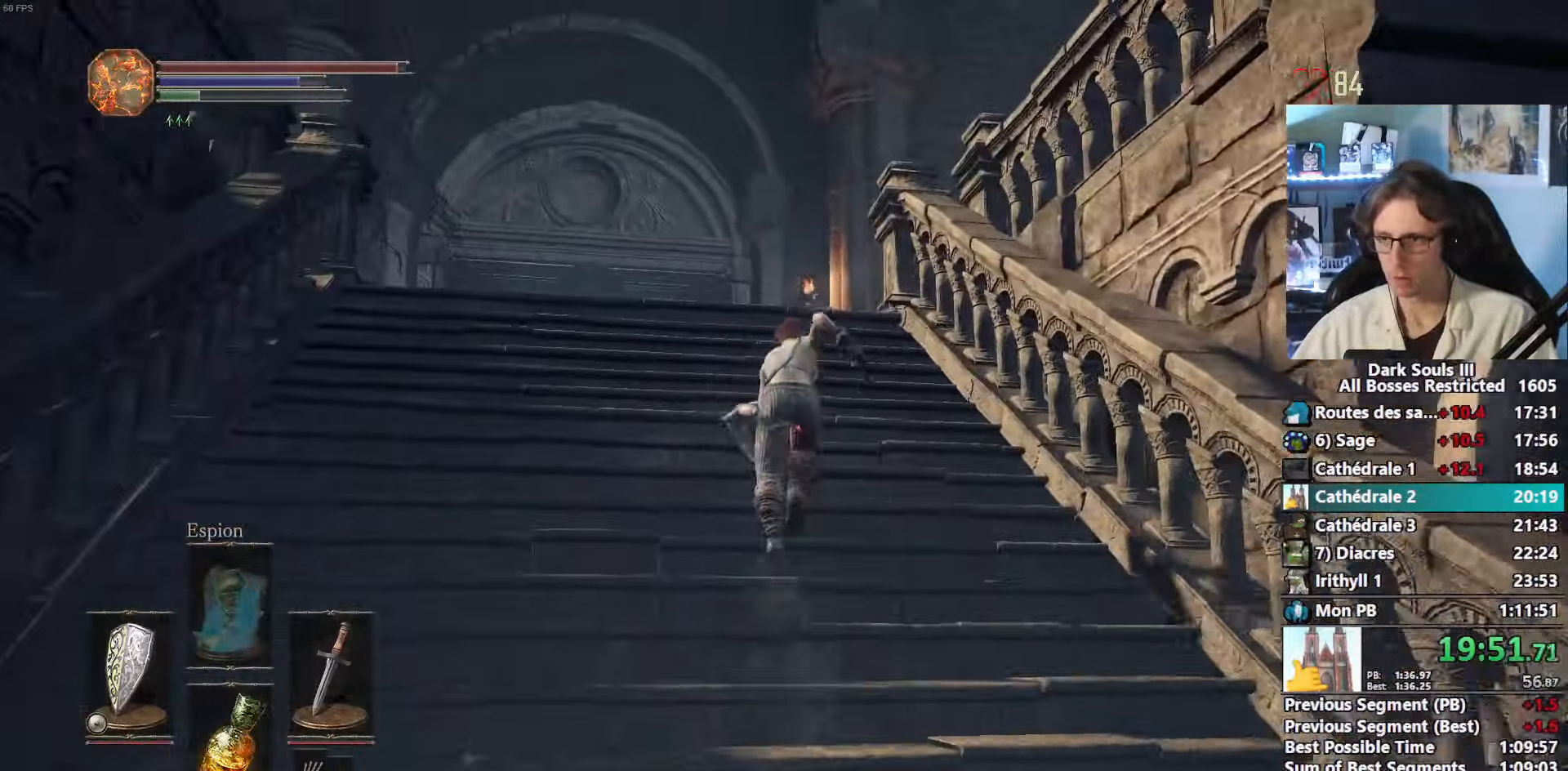
{"keys": ["space", "z"], "mouse": [], "events": []}
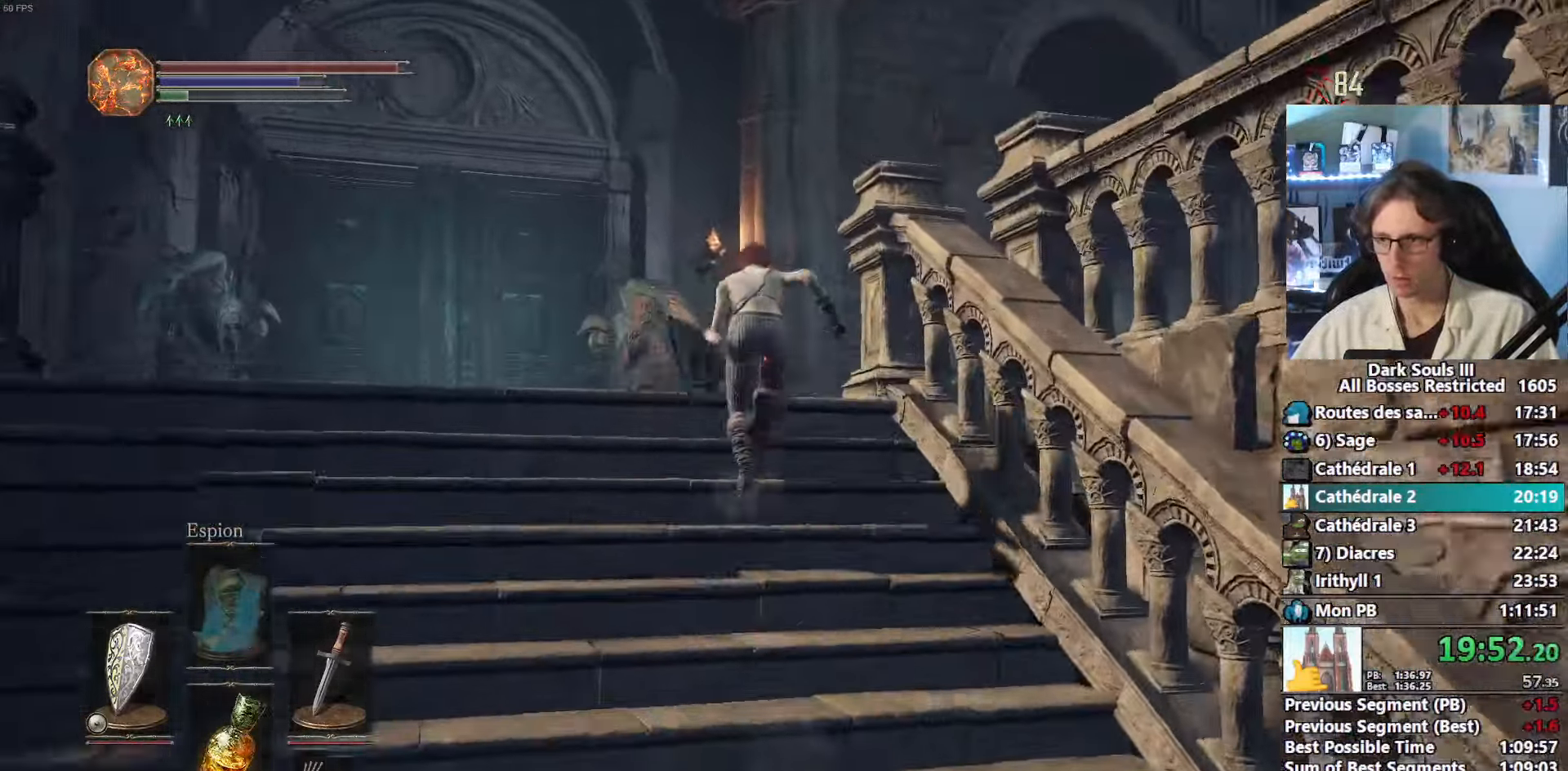
{"keys": ["z"], "mouse": [], "events": [[66, "space", "up"]]}
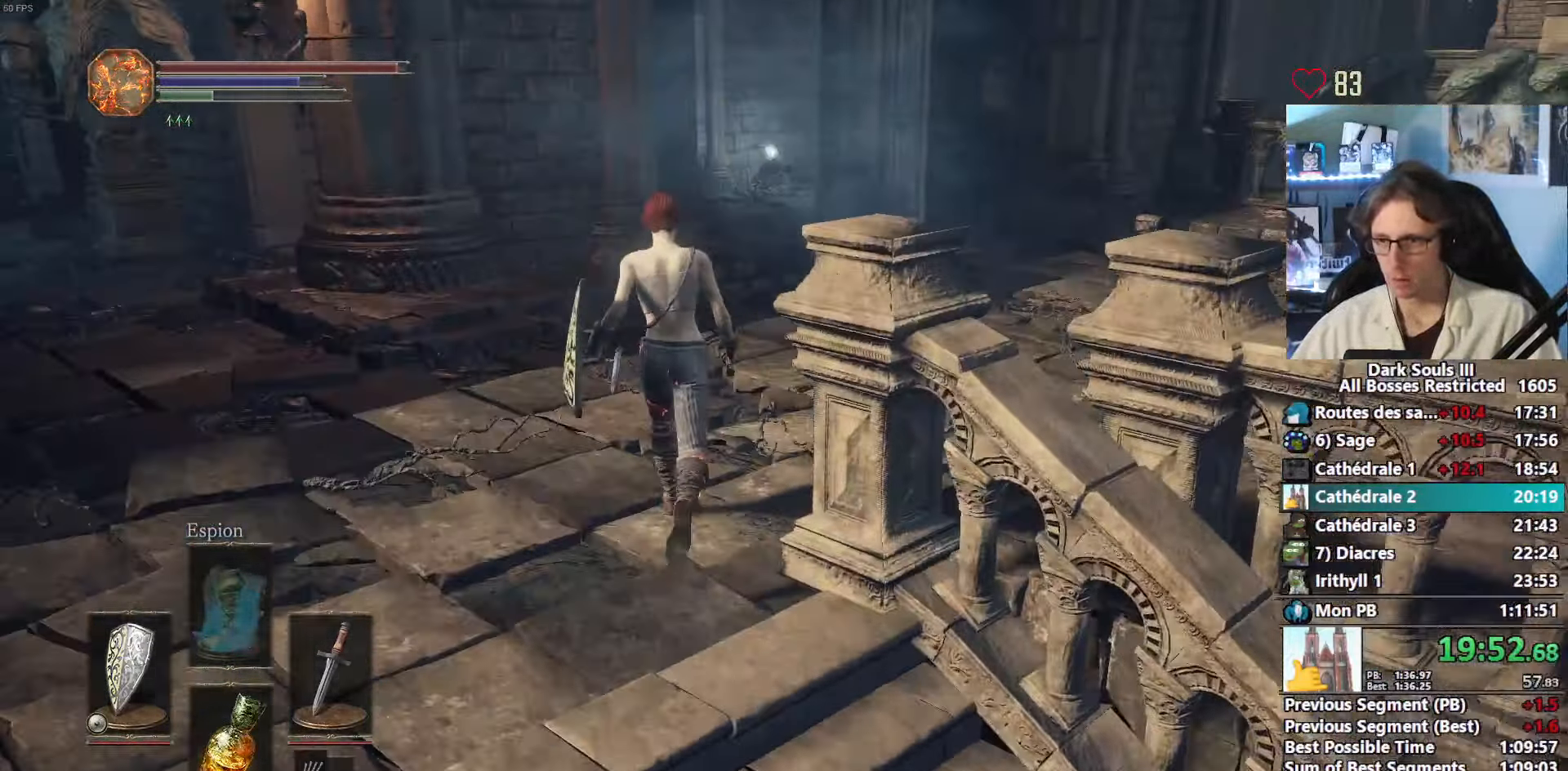
{"keys": ["z"], "mouse": [], "events": []}
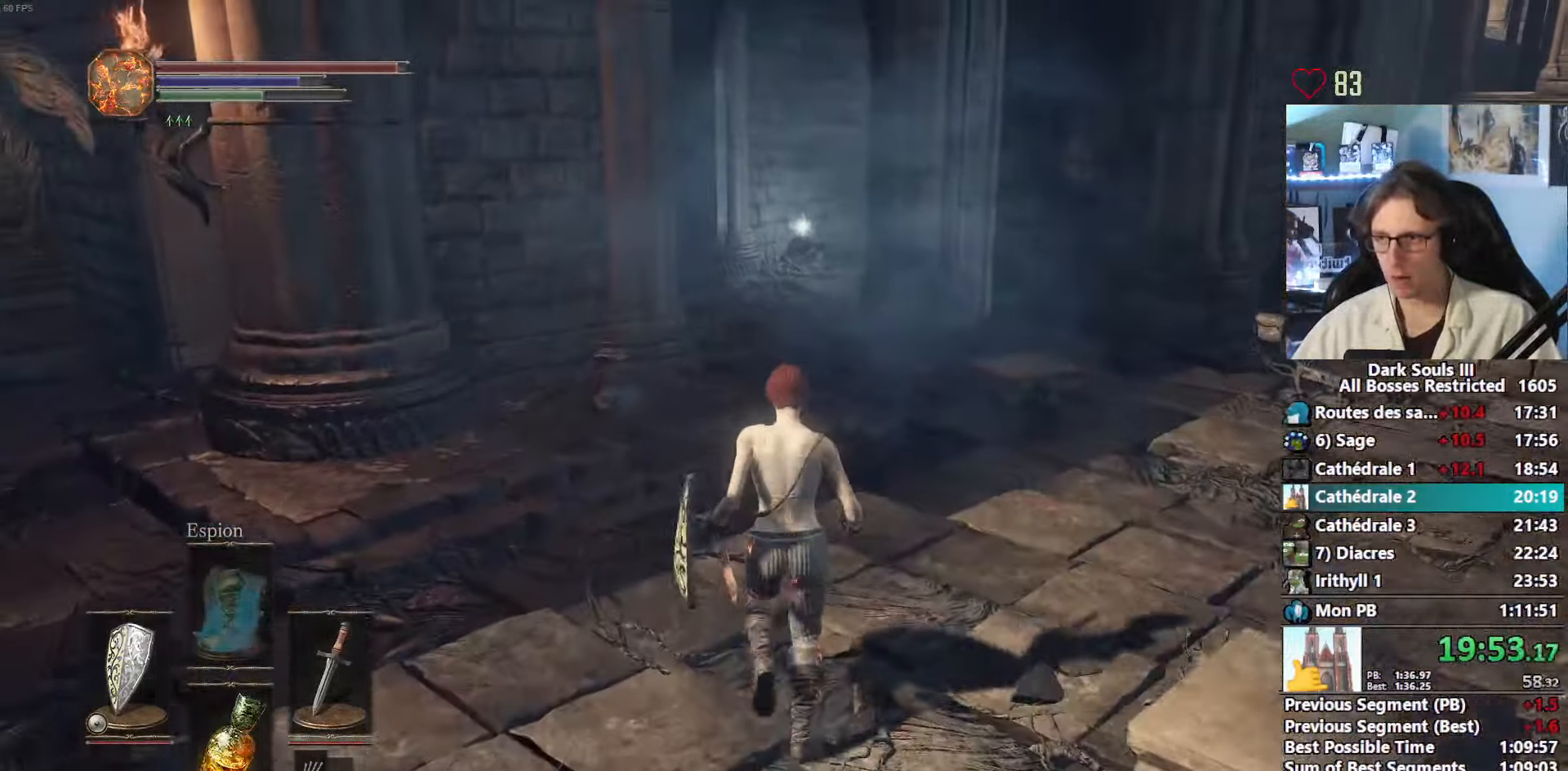
{"keys": ["space", "z"], "mouse": [], "events": [[233, "space", "down"]]}